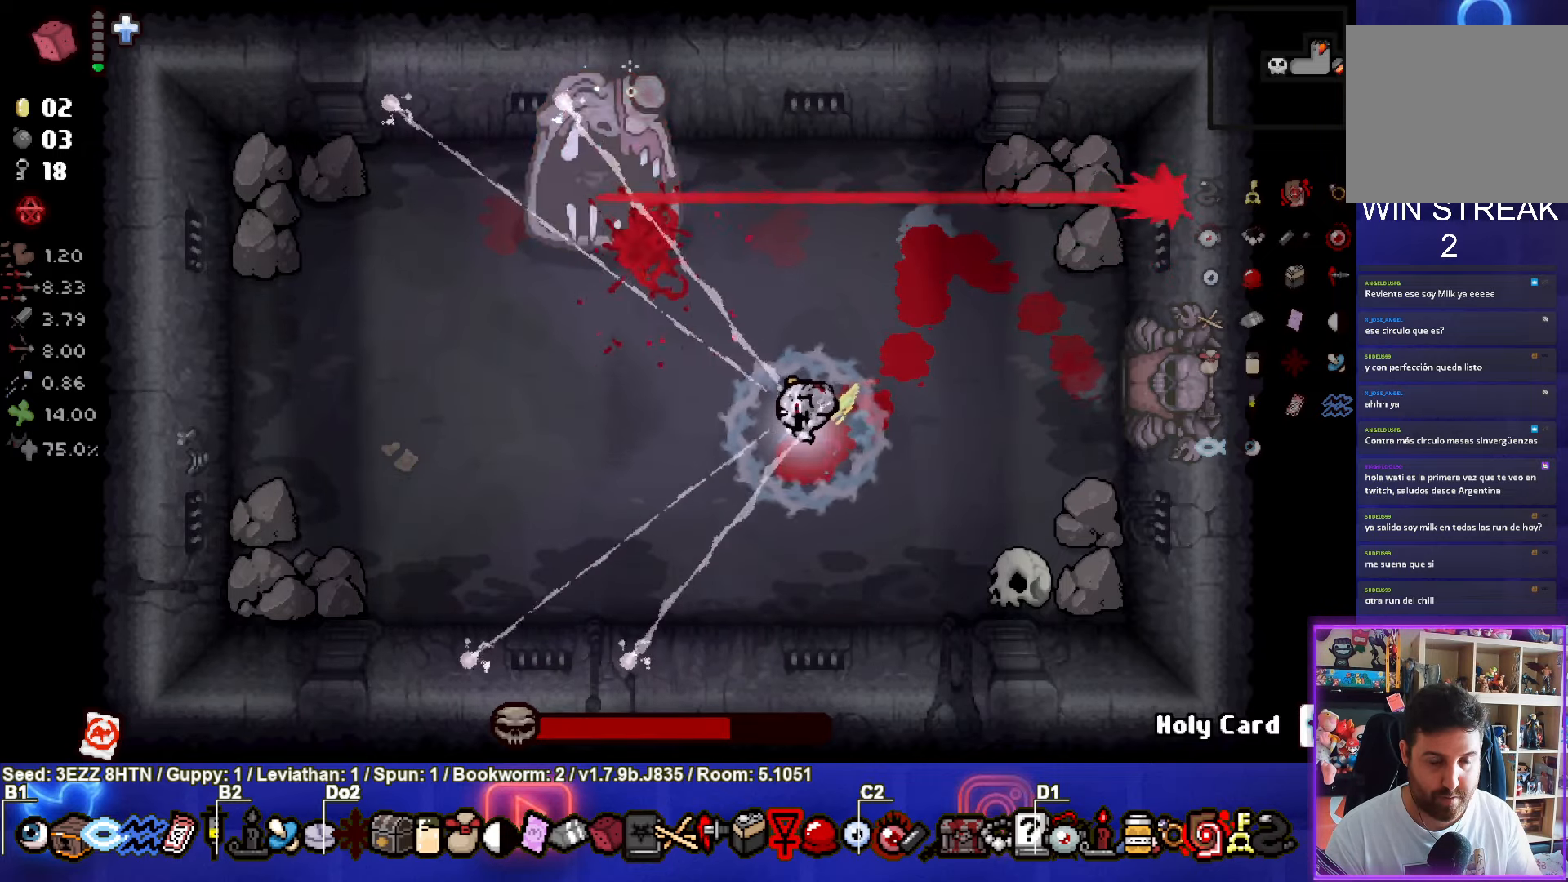
Gameplay with a controller (PlayStation layout); each line is a JSON object with the inputs held at the frame after it. "events" lists button and stick changes between this image and that frame as [ms after this image, input, new state], when the widget could be followed in between.
{"buttons": ["SQUARE"], "left_stick": "center", "right_stick": "center", "events": []}
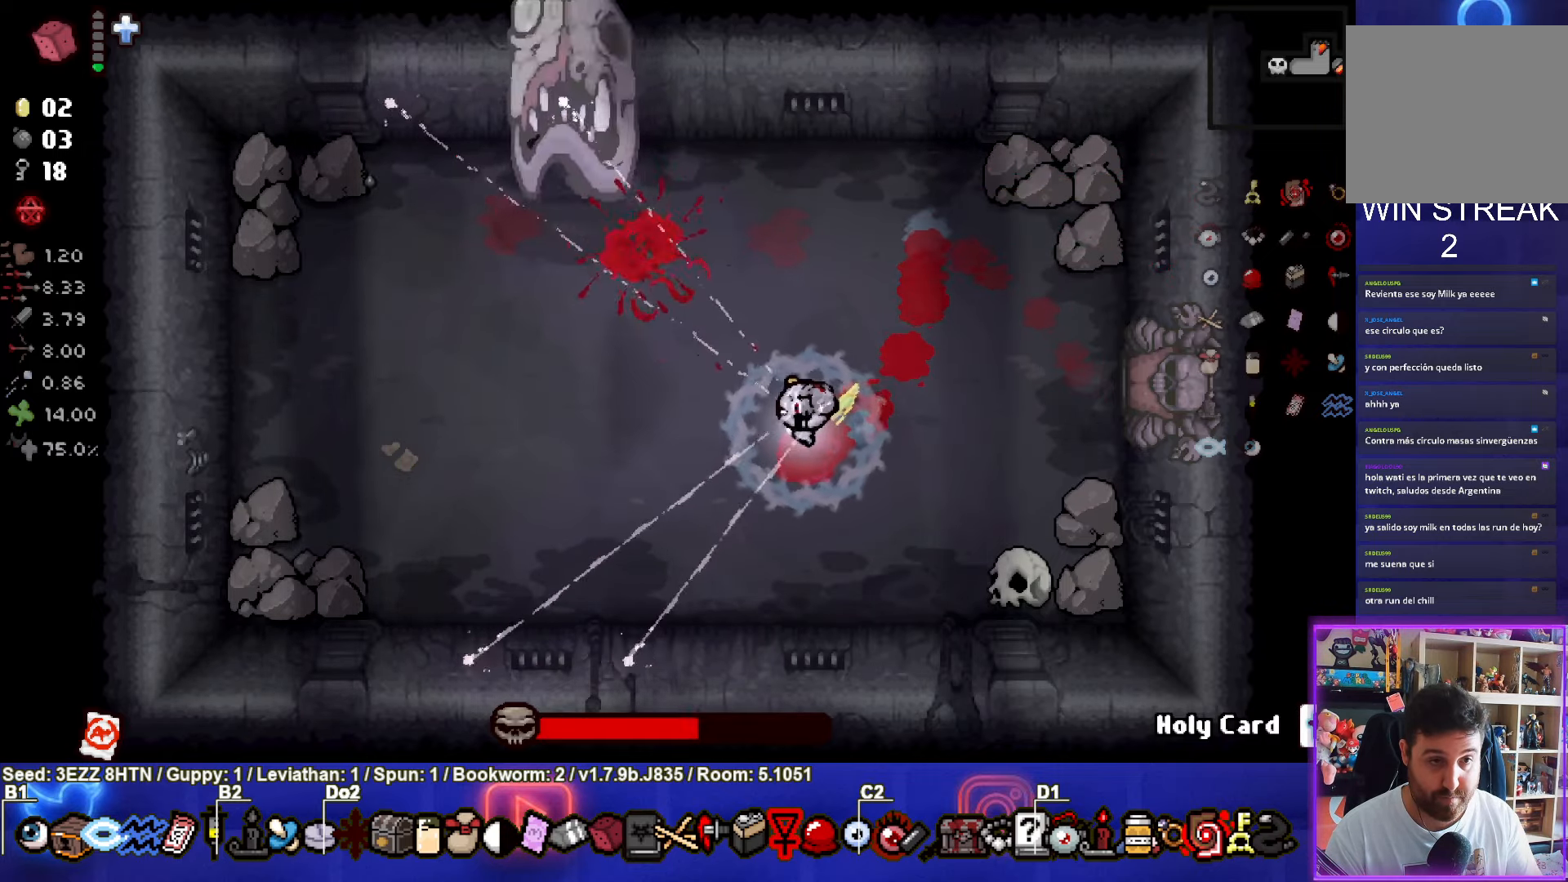
{"buttons": ["SQUARE"], "left_stick": "left", "right_stick": "center", "events": [[66, "left_stick", "right"], [316, "left_stick", "left"]]}
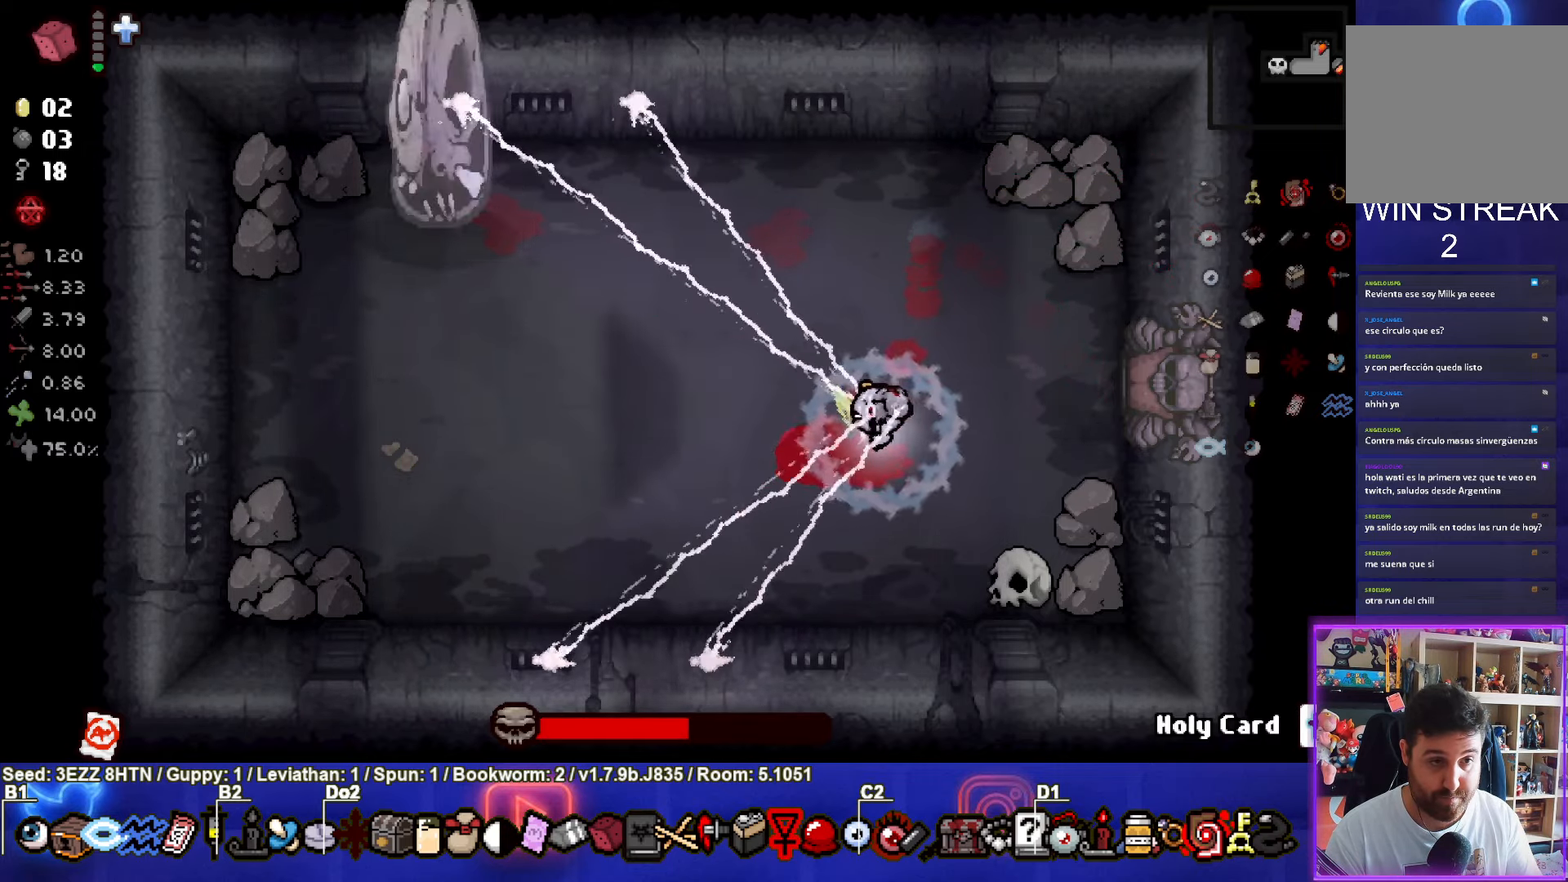
{"buttons": ["SQUARE"], "left_stick": "left", "right_stick": "center", "events": []}
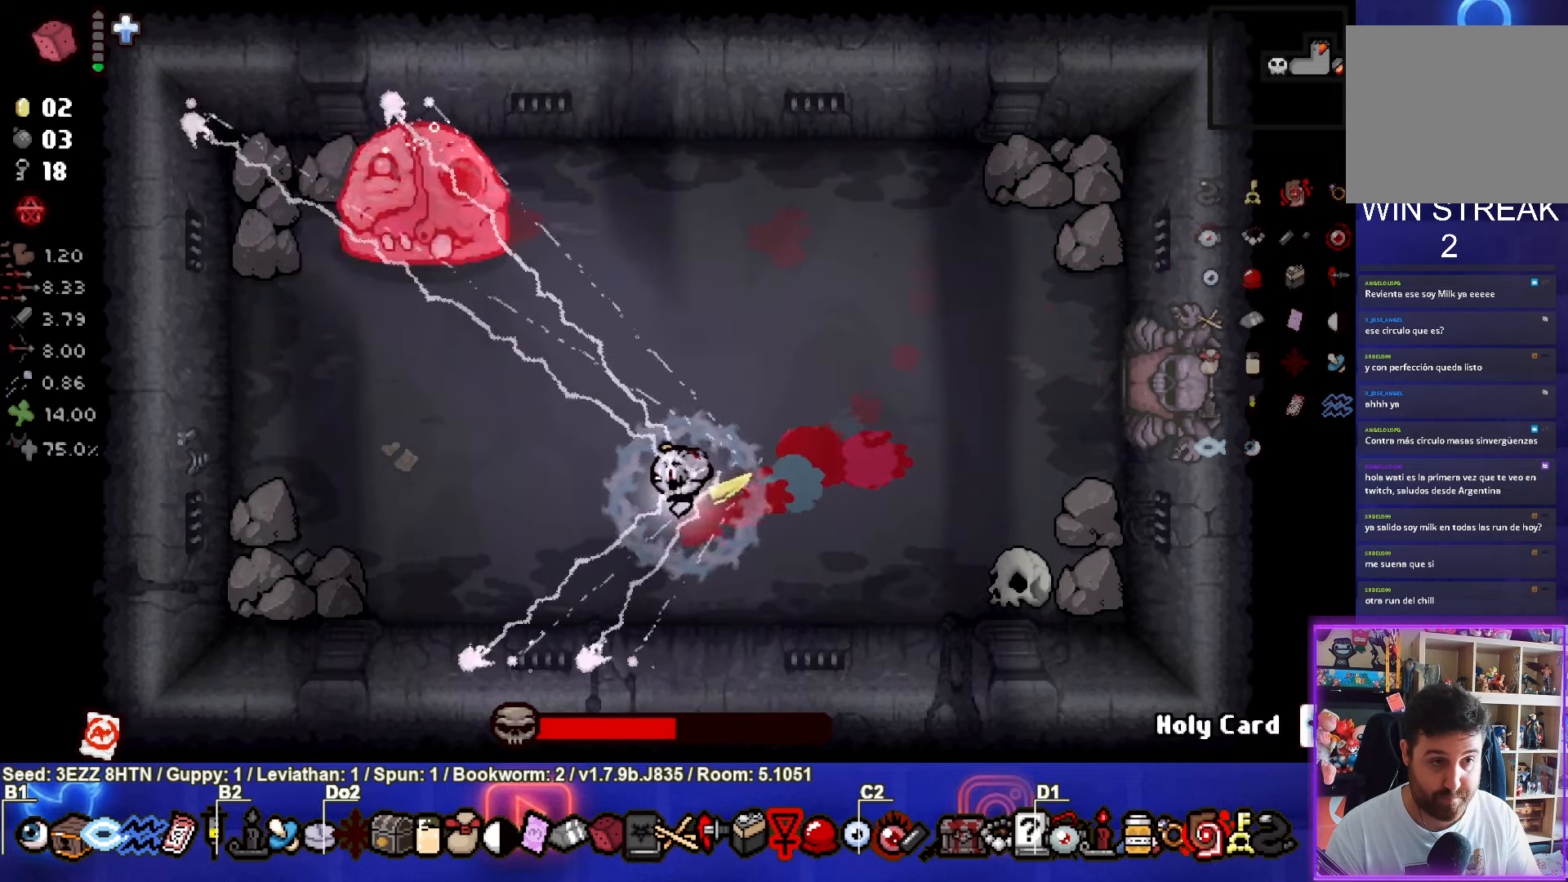
{"buttons": ["SQUARE"], "left_stick": "right", "right_stick": "center", "events": [[250, "left_stick", "up"], [400, "left_stick", "up-left"], [500, "left_stick", "right"]]}
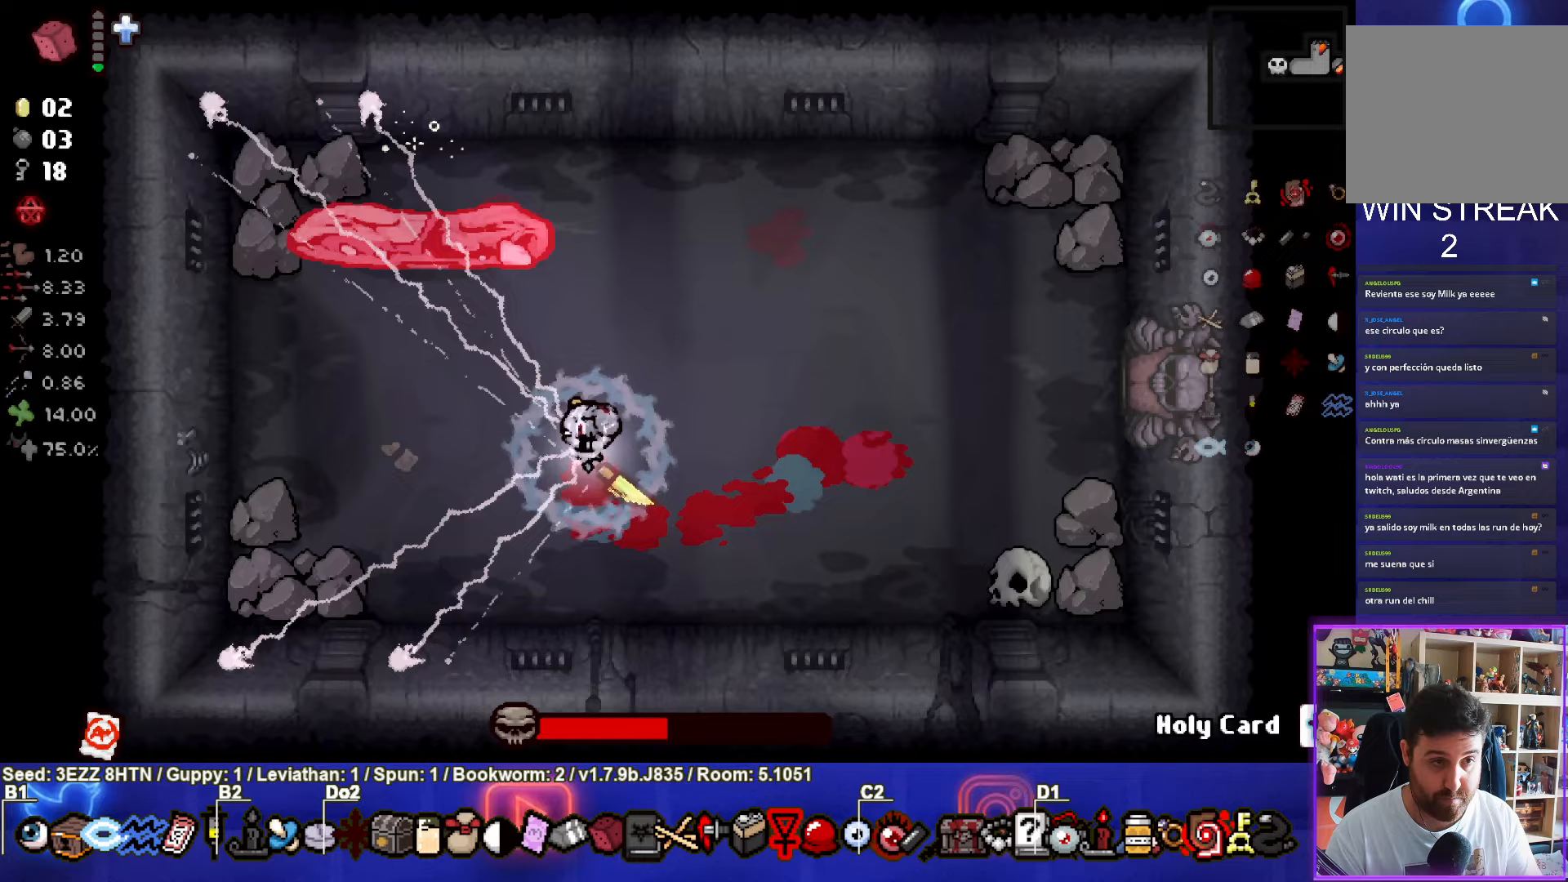
{"buttons": ["SQUARE"], "left_stick": "down-right", "right_stick": "center", "events": [[483, "left_stick", "down-right"]]}
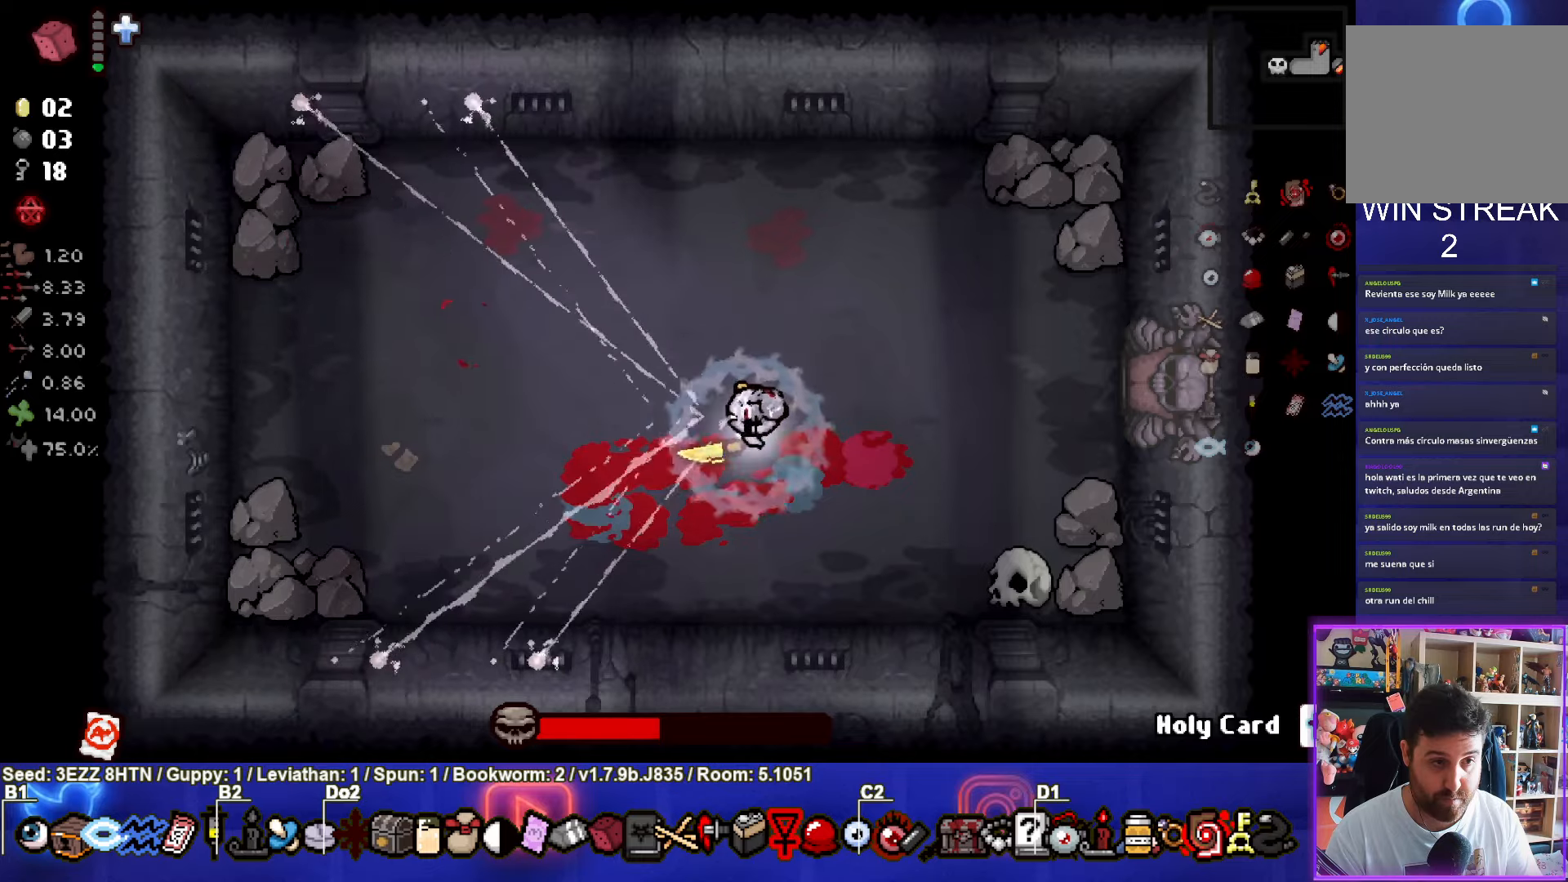
{"buttons": ["SQUARE"], "left_stick": "up", "right_stick": "center", "events": [[317, "left_stick", "up"]]}
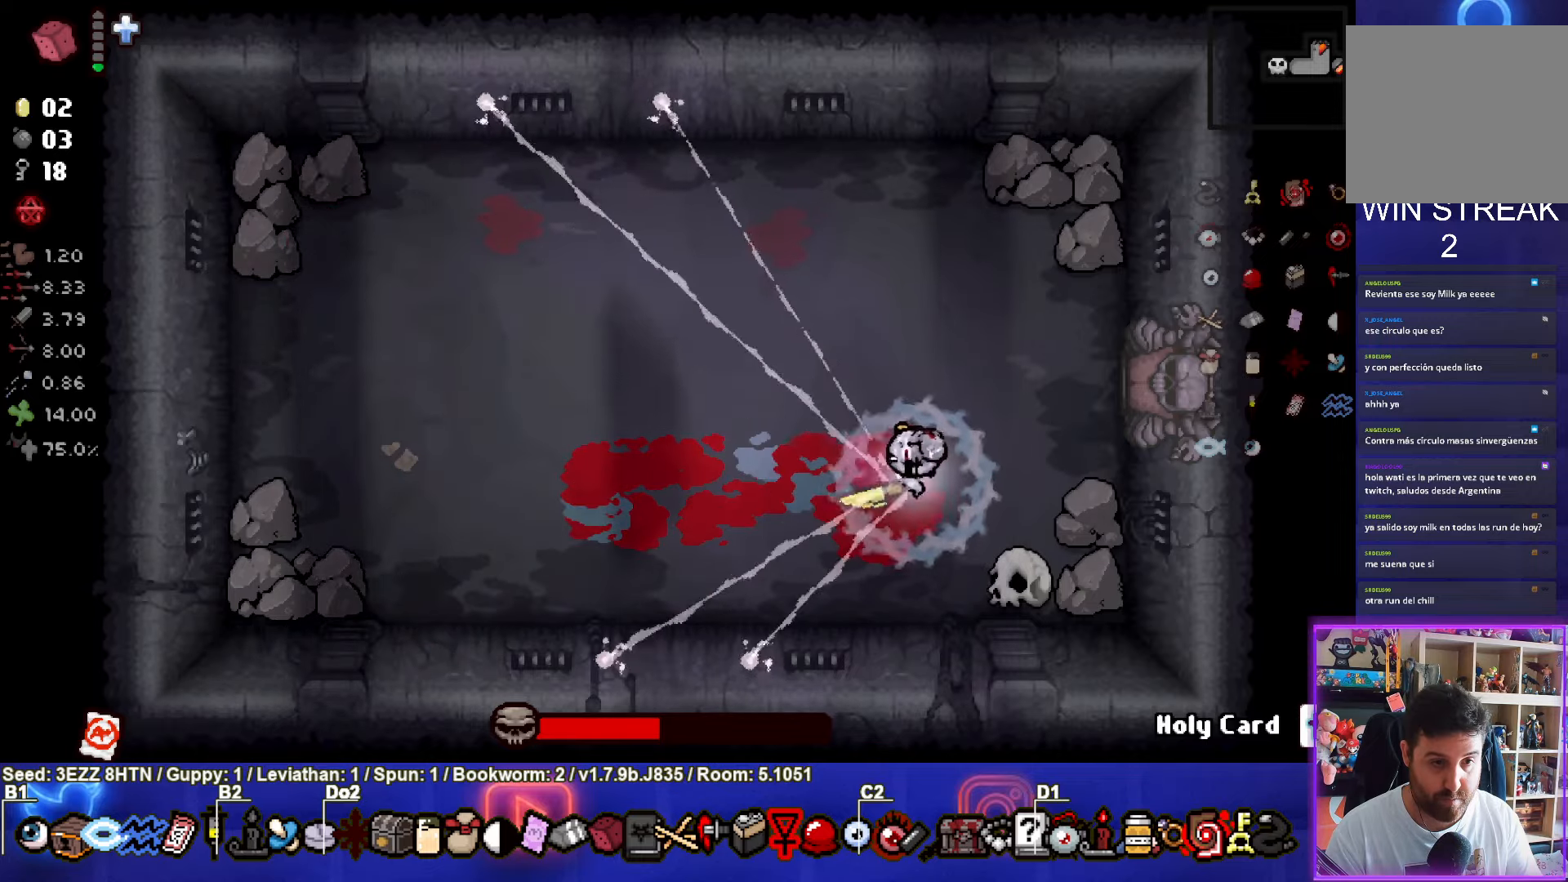
{"buttons": ["SQUARE"], "left_stick": "center", "right_stick": "center", "events": [[100, "left_stick", "up-right"], [383, "left_stick", "center"]]}
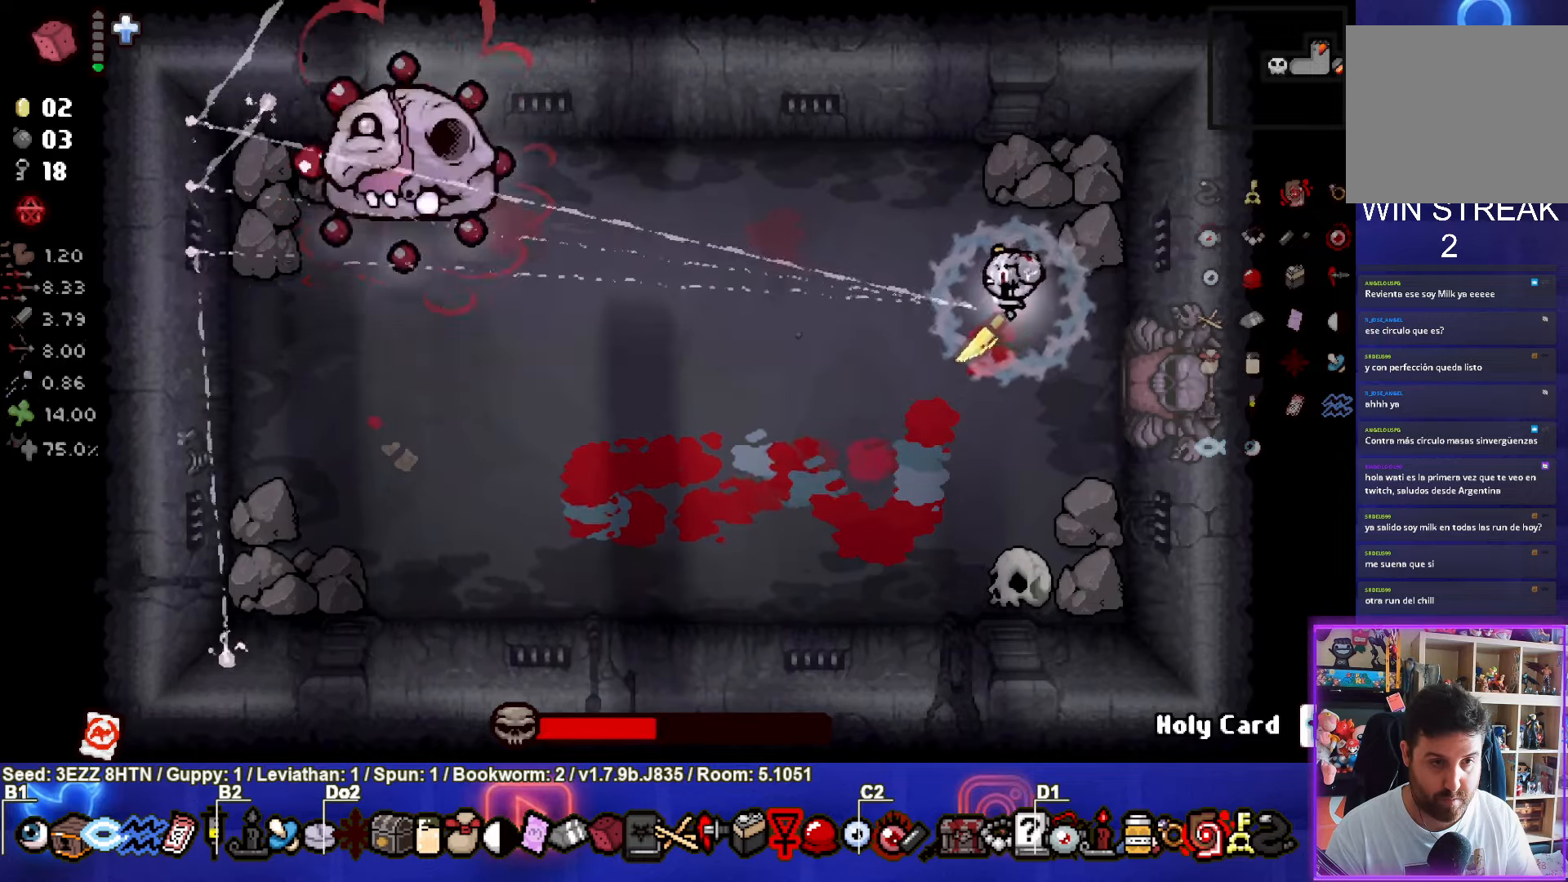
{"buttons": ["SQUARE"], "left_stick": "center", "right_stick": "center", "events": [[67, "left_stick", "down-left"], [317, "left_stick", "right"], [433, "left_stick", "center"]]}
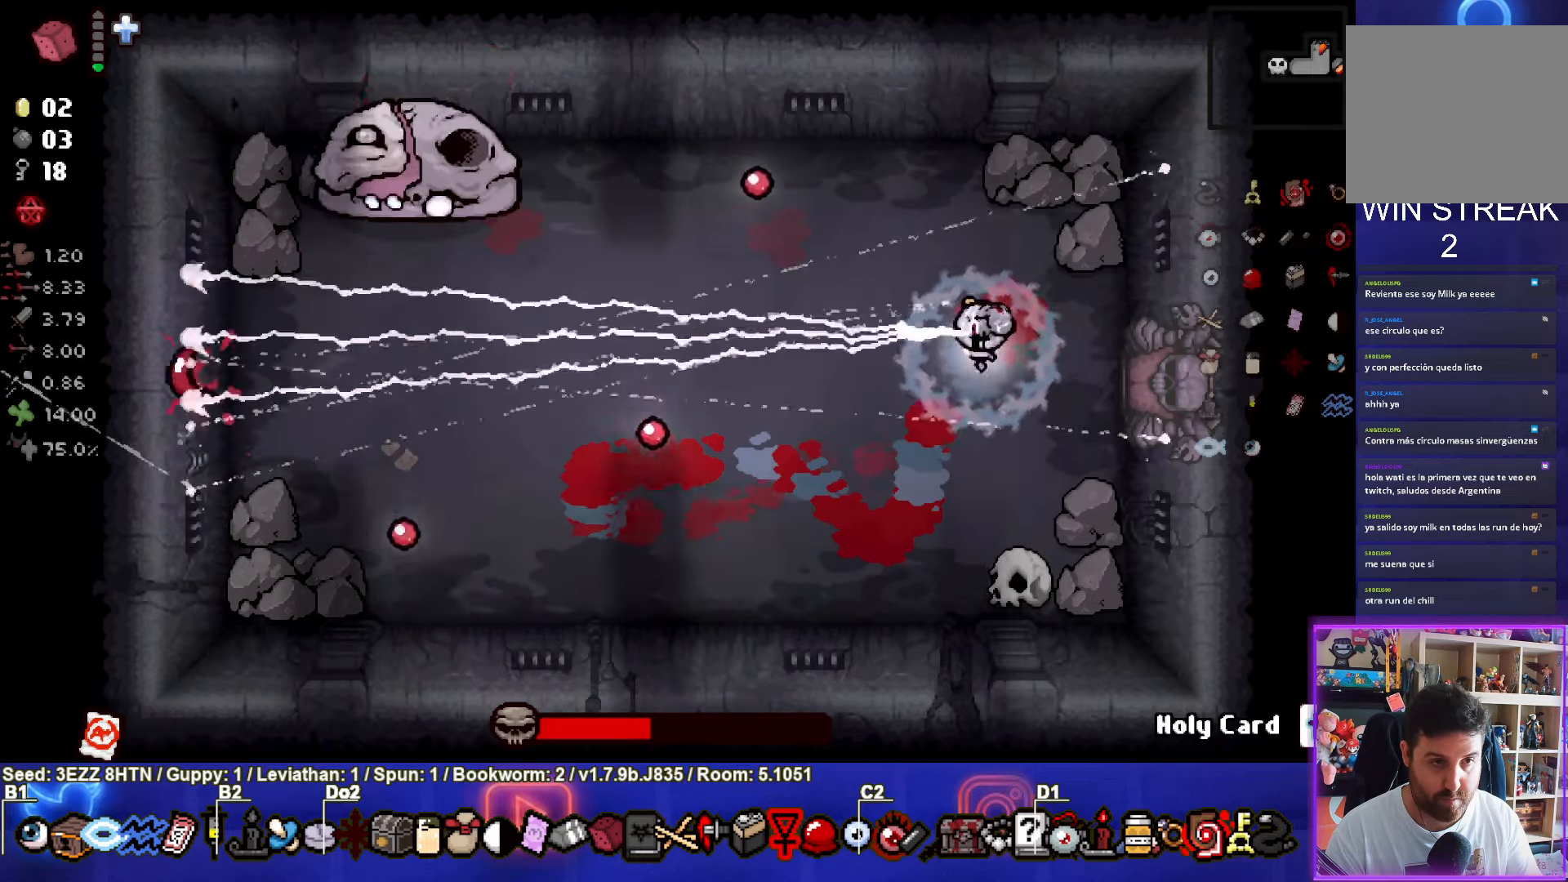
{"buttons": ["SQUARE"], "left_stick": "up-left", "right_stick": "center", "events": [[17, "left_stick", "down-left"], [150, "SQUARE", "up"], [300, "left_stick", "up-left"], [450, "SQUARE", "down"]]}
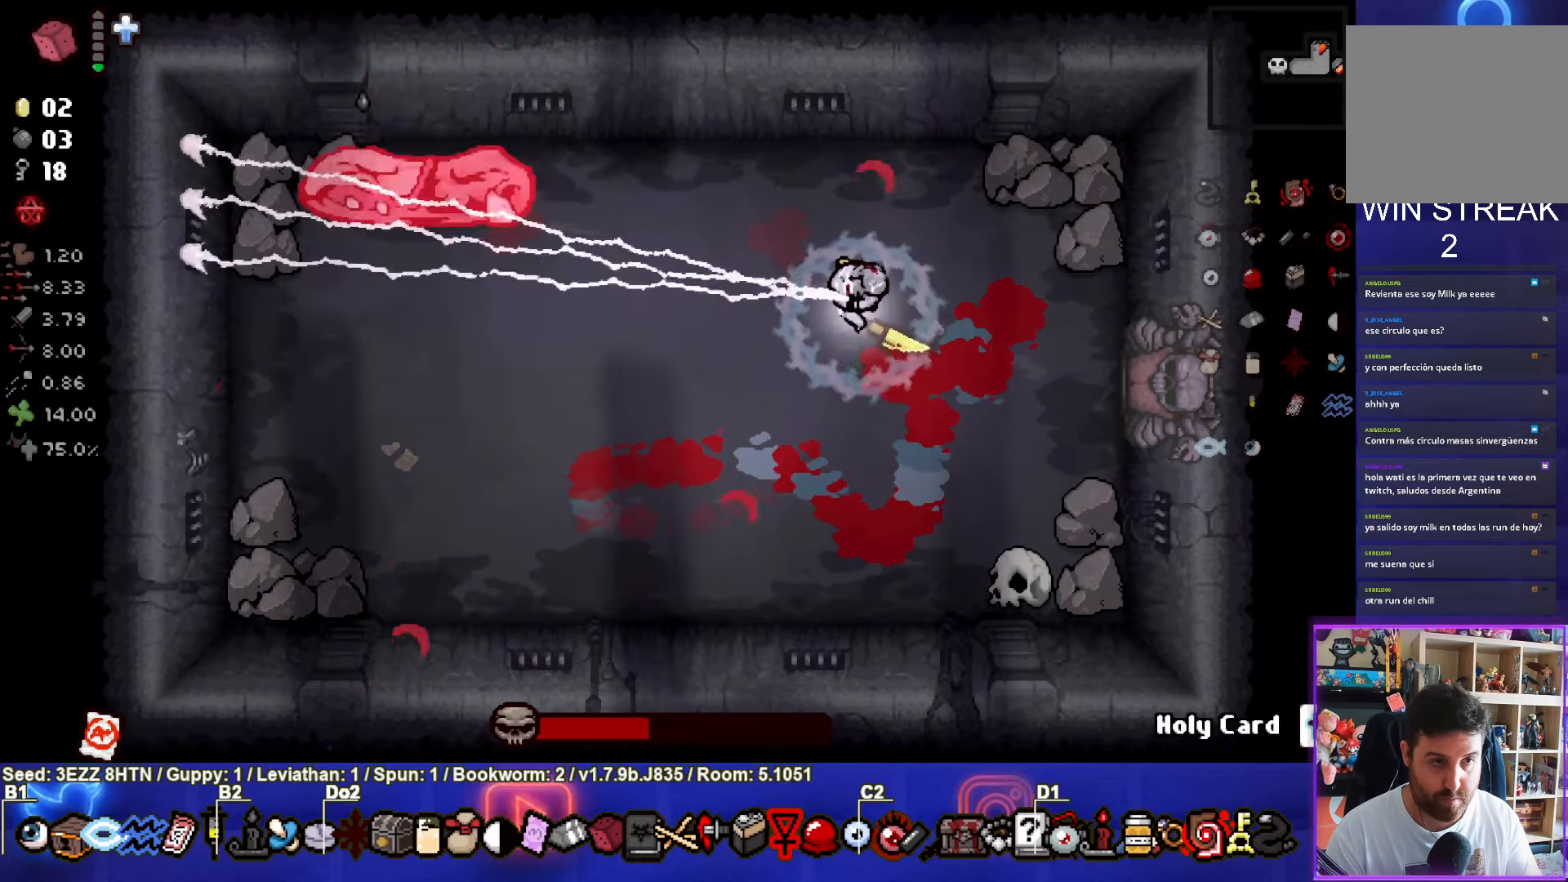
{"buttons": [], "left_stick": "left", "right_stick": "center", "events": [[200, "left_stick", "down-left"], [317, "SQUARE", "up"], [500, "left_stick", "left"]]}
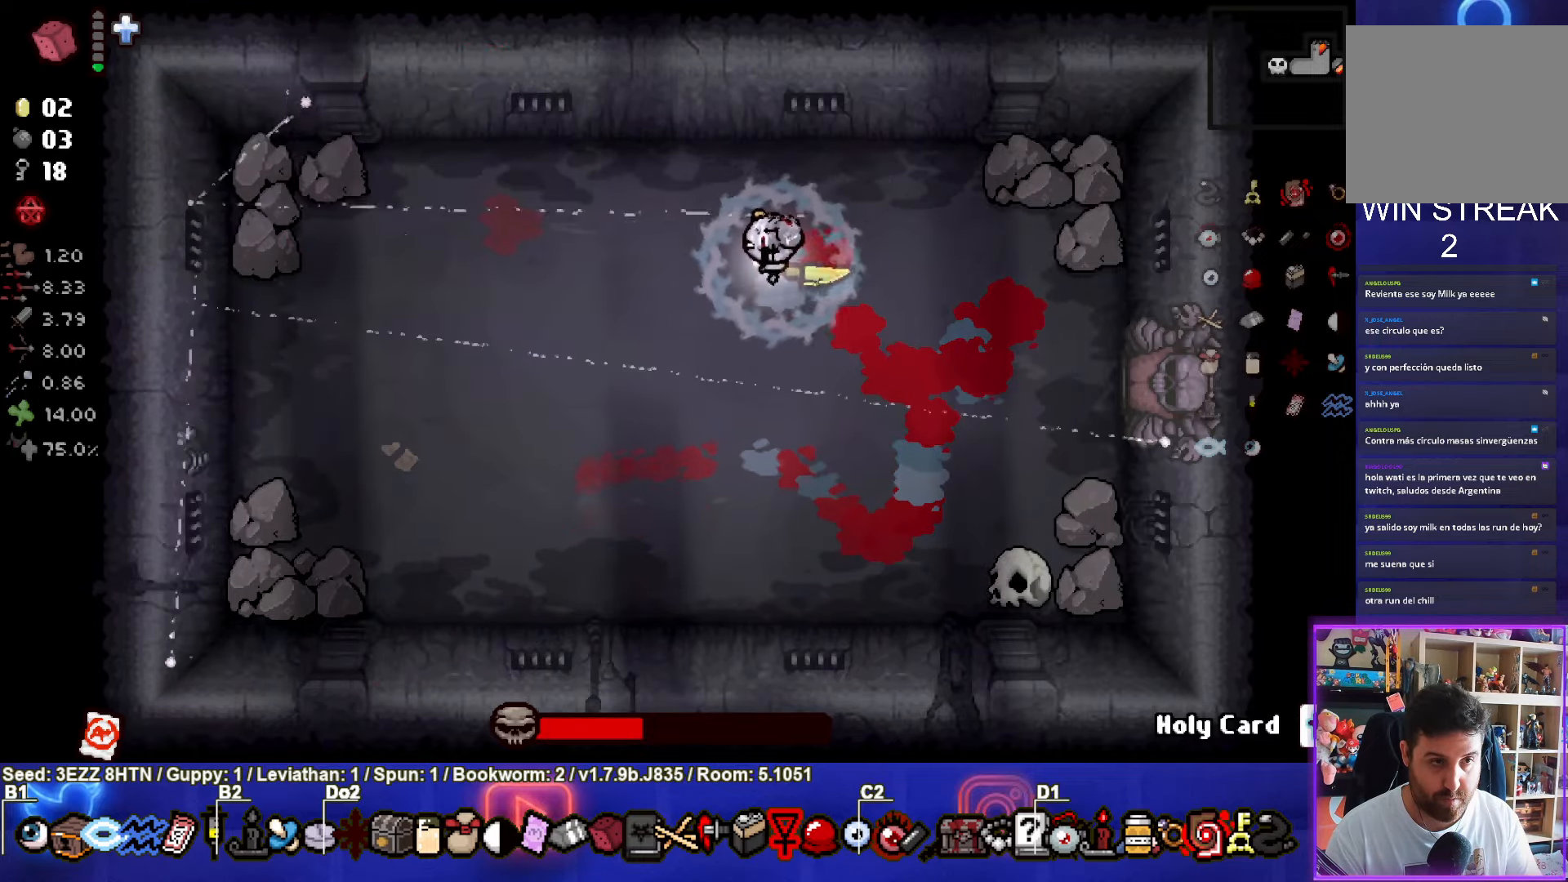
{"buttons": ["CIRCLE"], "left_stick": "left", "right_stick": "center", "events": [[167, "CIRCLE", "down"]]}
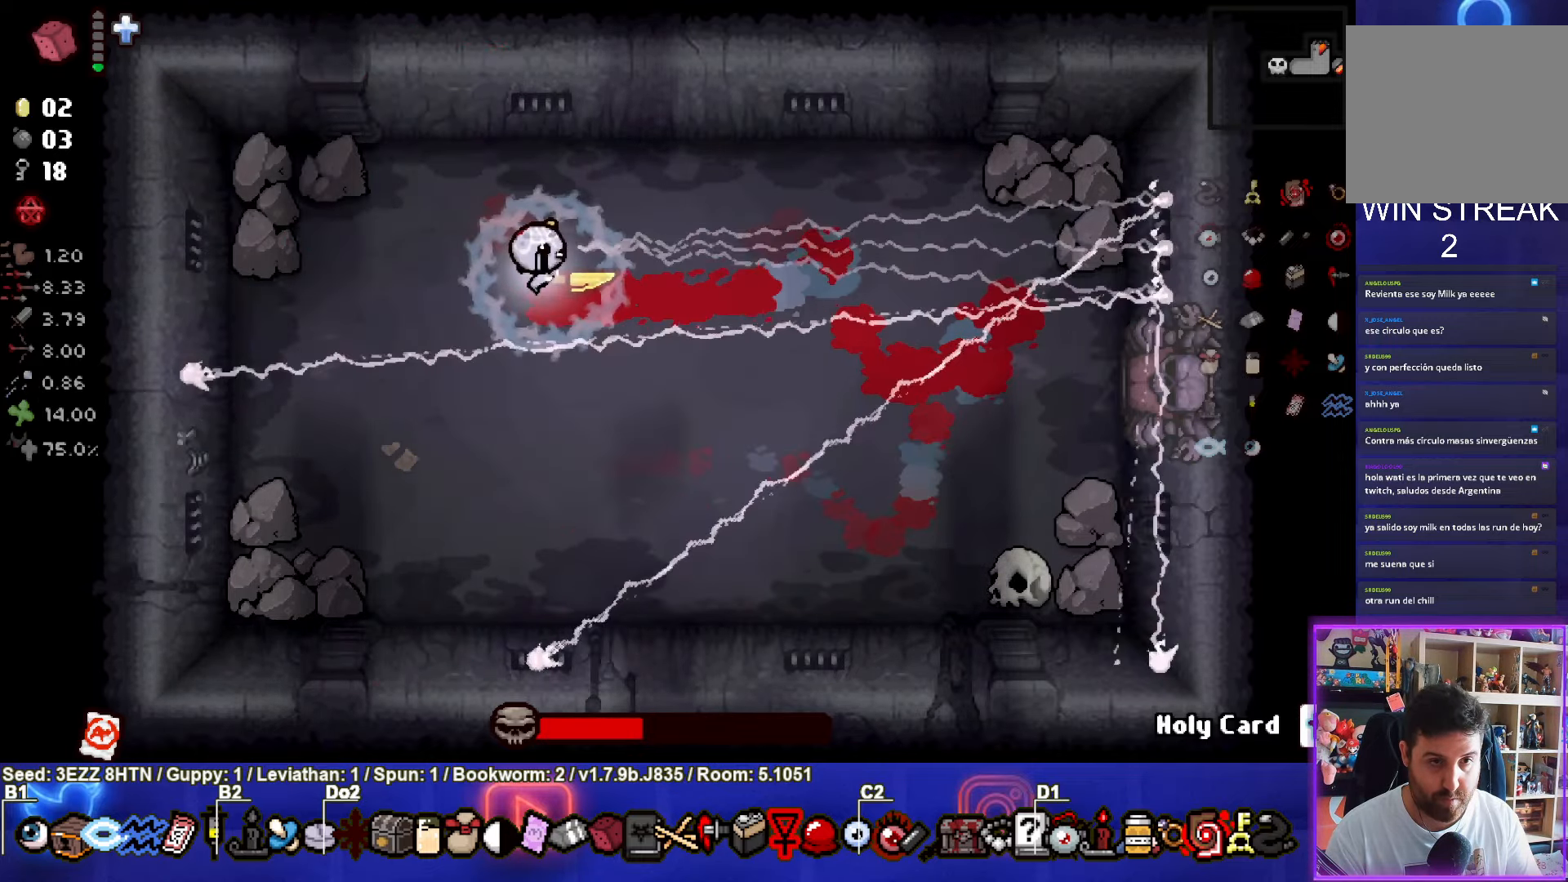
{"buttons": ["CIRCLE"], "left_stick": "left", "right_stick": "center", "events": []}
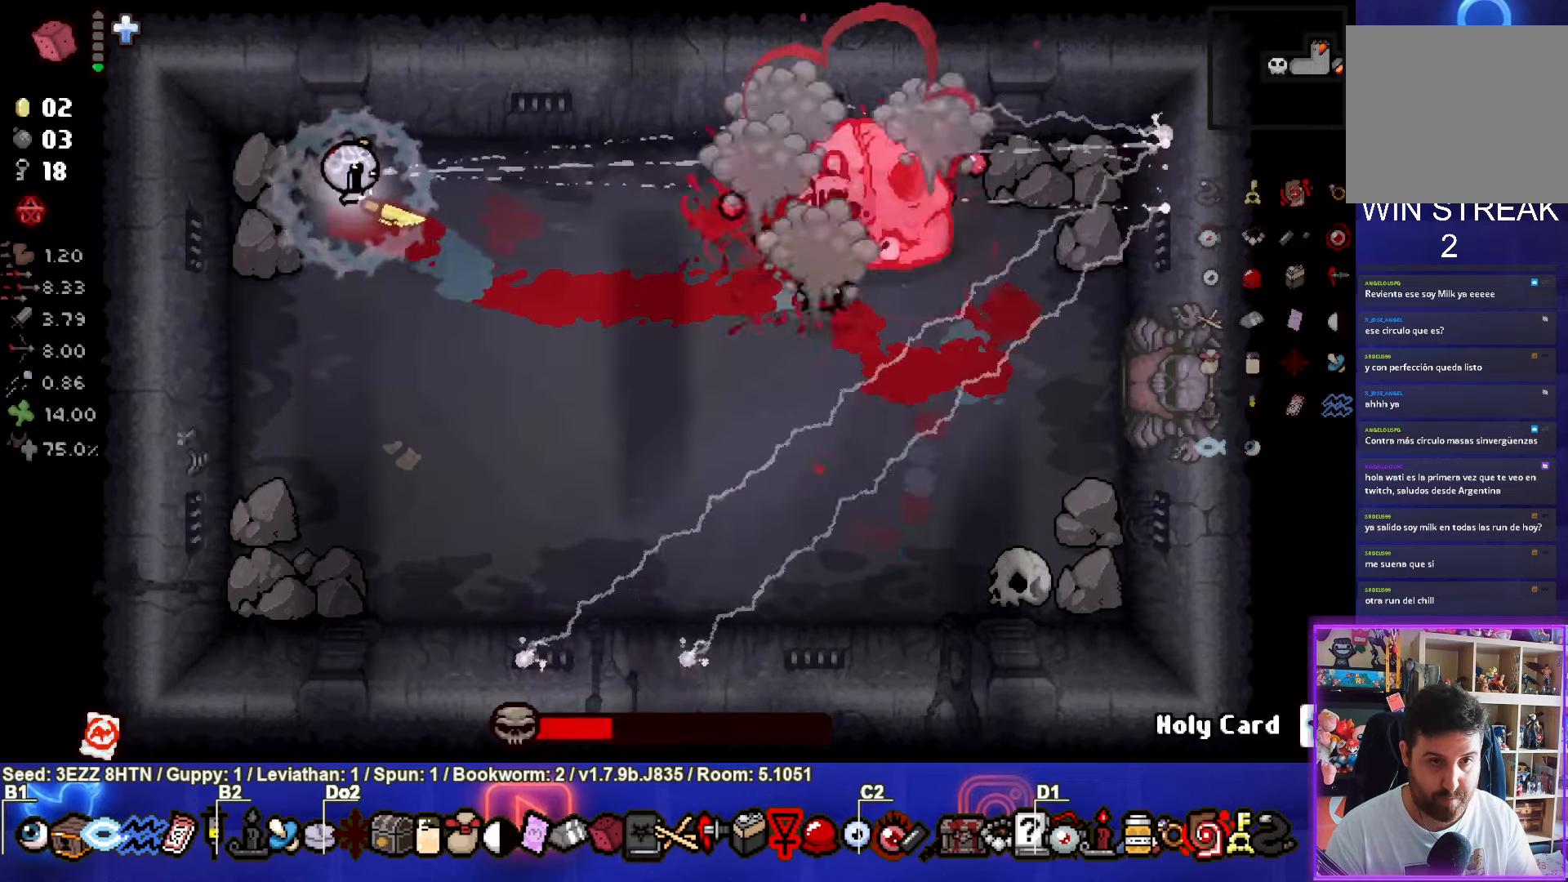
{"buttons": ["CIRCLE"], "left_stick": "down-left", "right_stick": "center", "events": [[284, "left_stick", "down-left"]]}
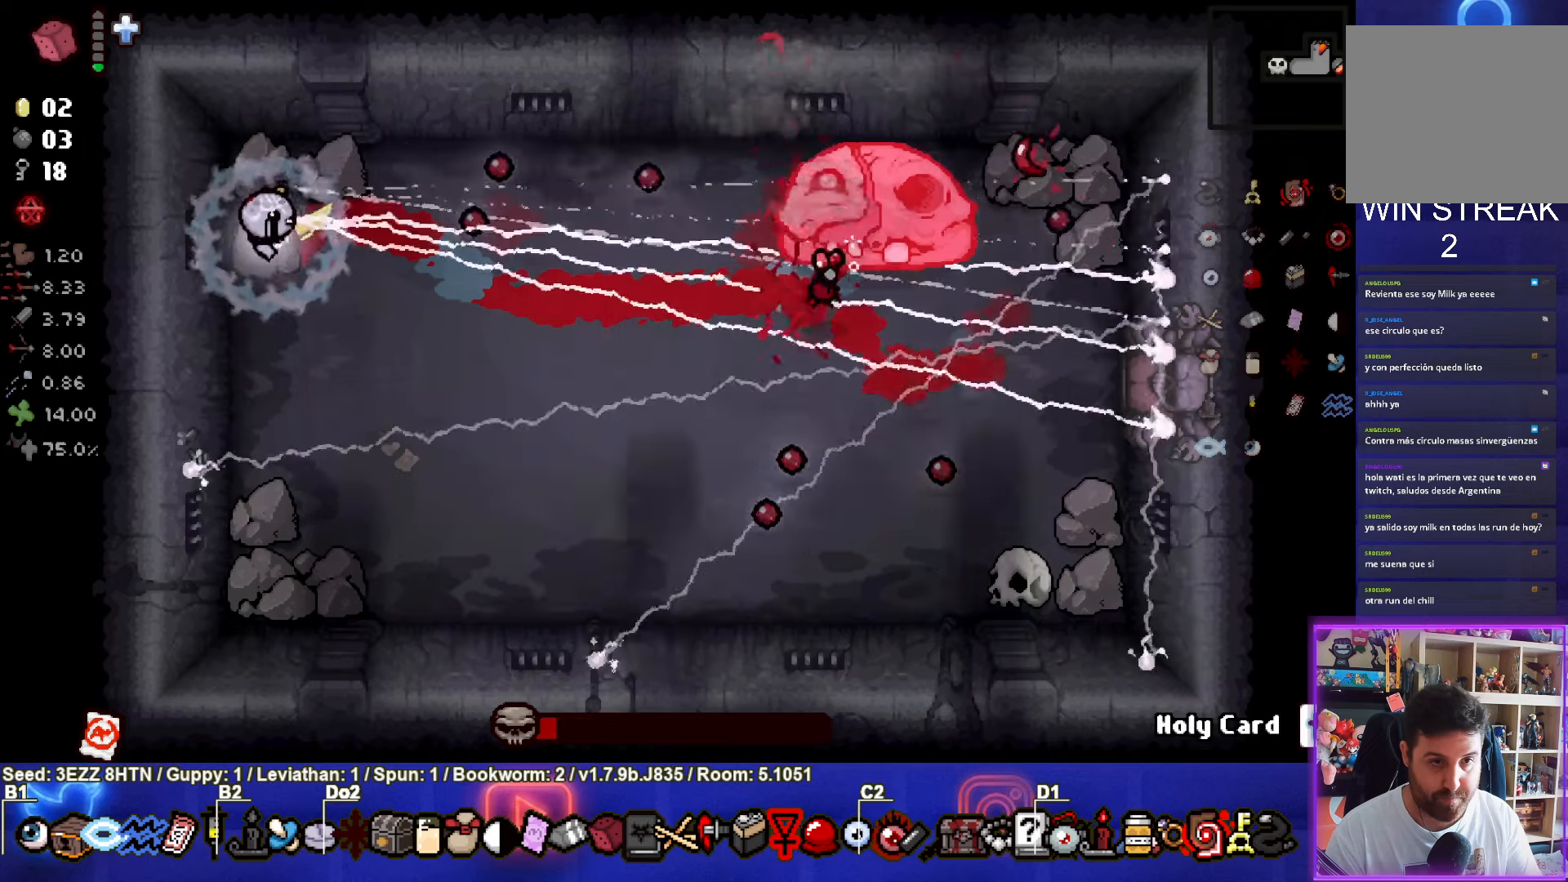
{"buttons": [], "left_stick": "down-right", "right_stick": "center", "events": [[84, "left_stick", "down-right"], [417, "CIRCLE", "up"]]}
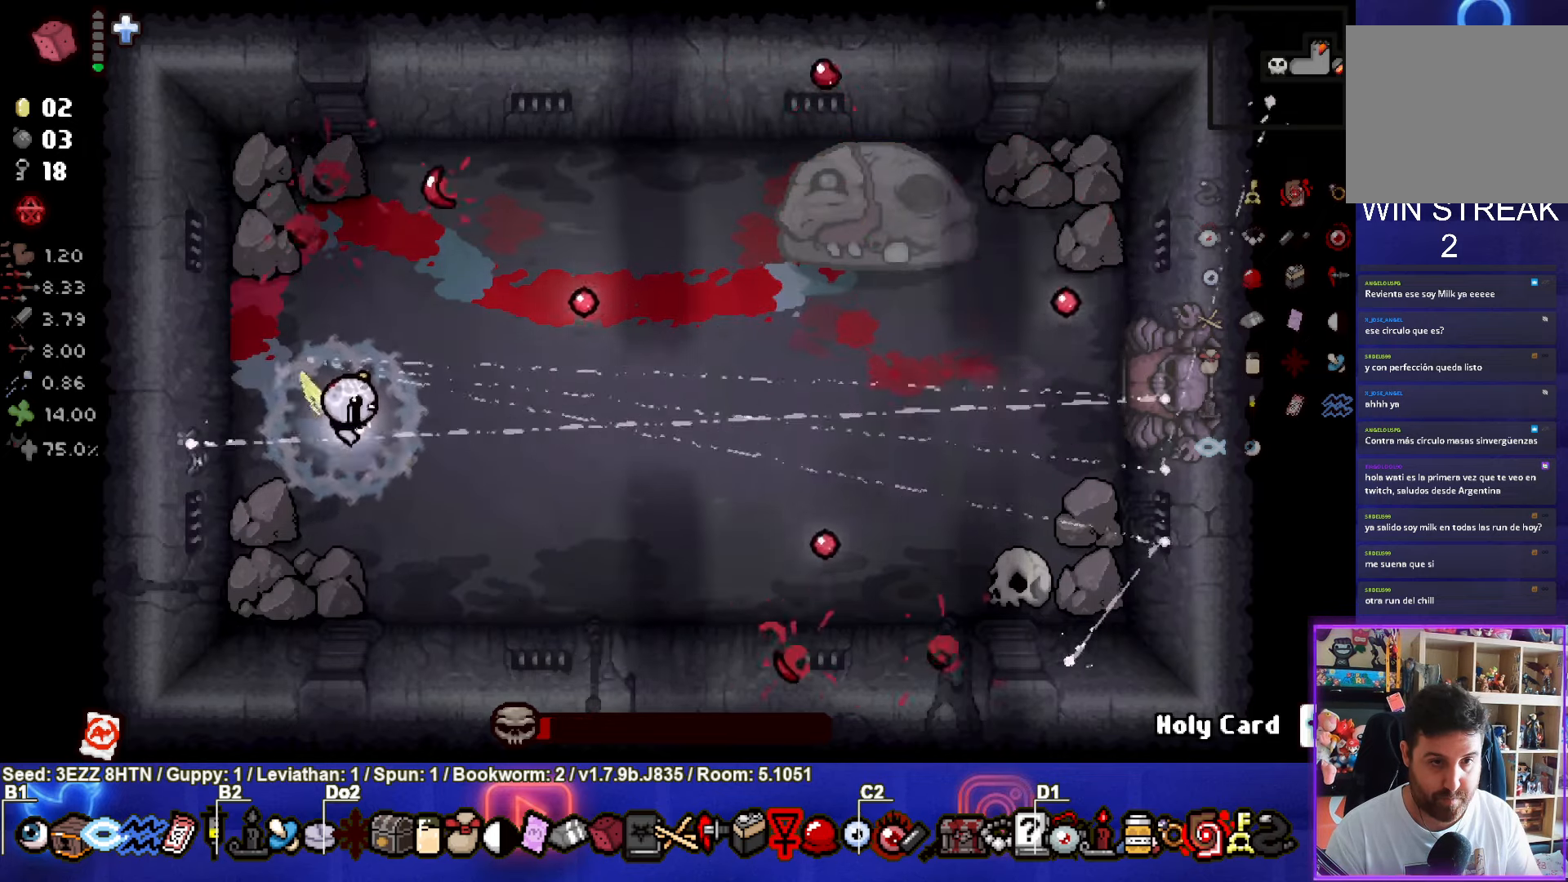
{"buttons": [], "left_stick": "up", "right_stick": "center", "events": [[150, "TRIANGLE", "down"], [350, "TRIANGLE", "up"], [384, "left_stick", "up"]]}
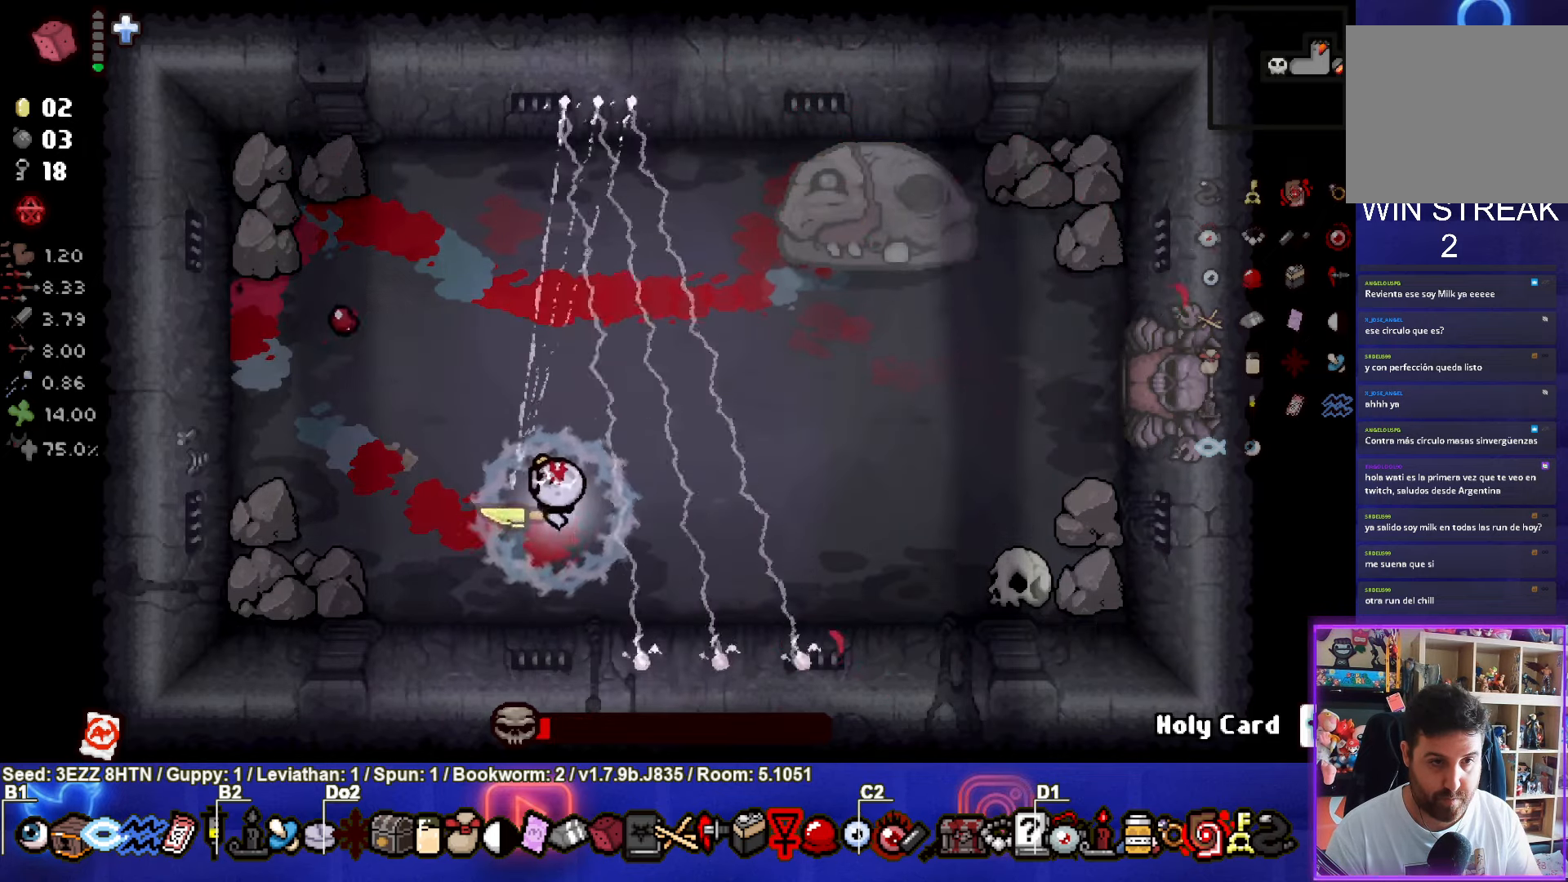
{"buttons": ["CIRCLE"], "left_stick": "center", "right_stick": "center", "events": [[167, "CIRCLE", "down"], [450, "left_stick", "center"]]}
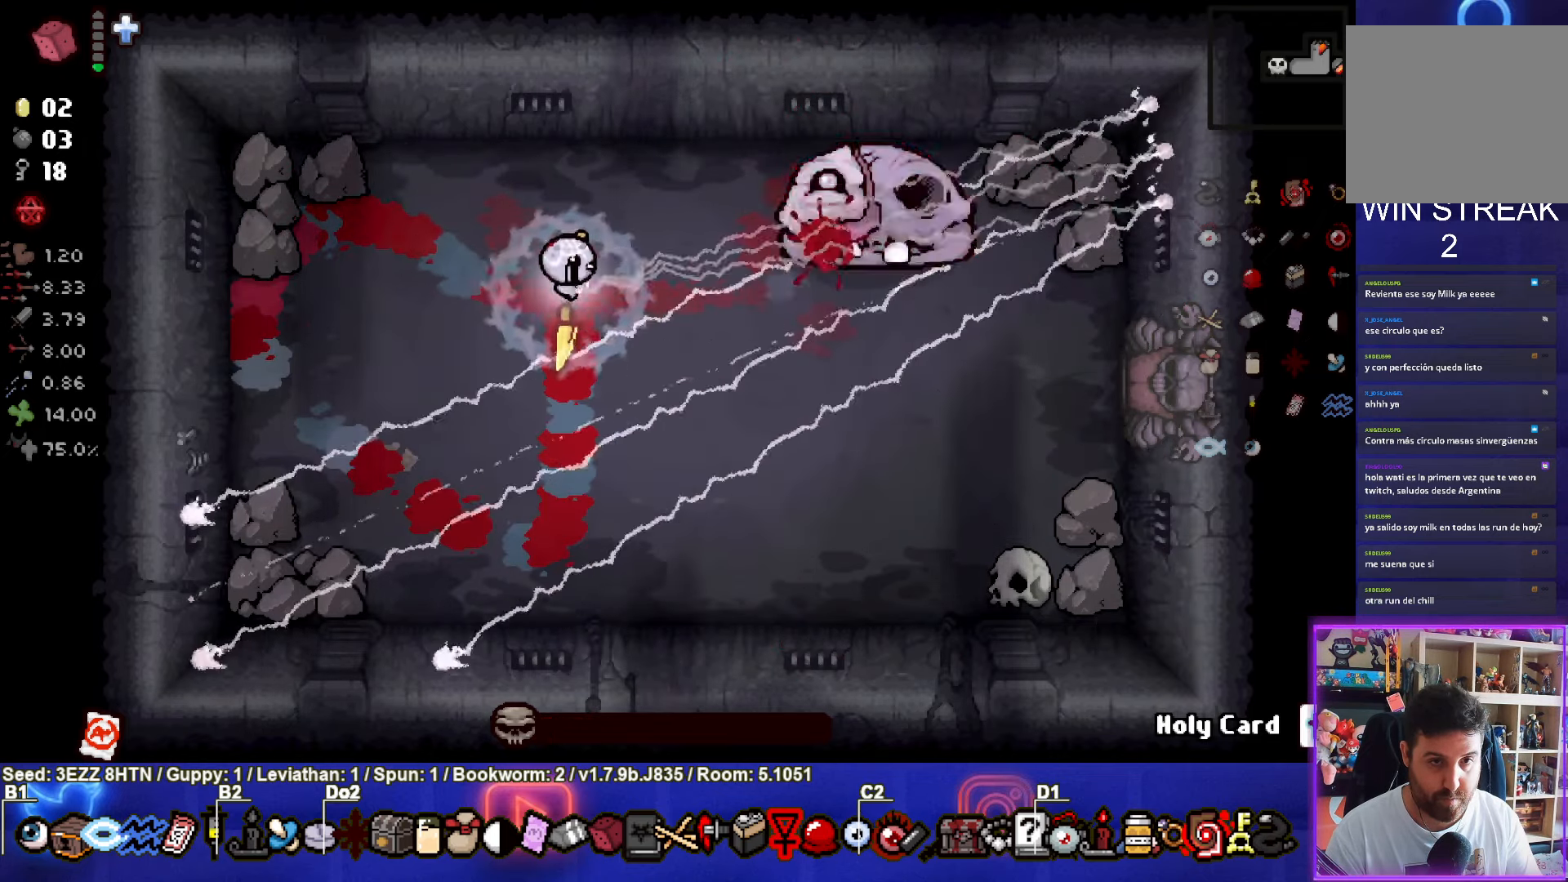
{"buttons": [], "left_stick": "center", "right_stick": "center", "events": [[84, "left_stick", "down-left"], [350, "CIRCLE", "up"], [500, "left_stick", "center"]]}
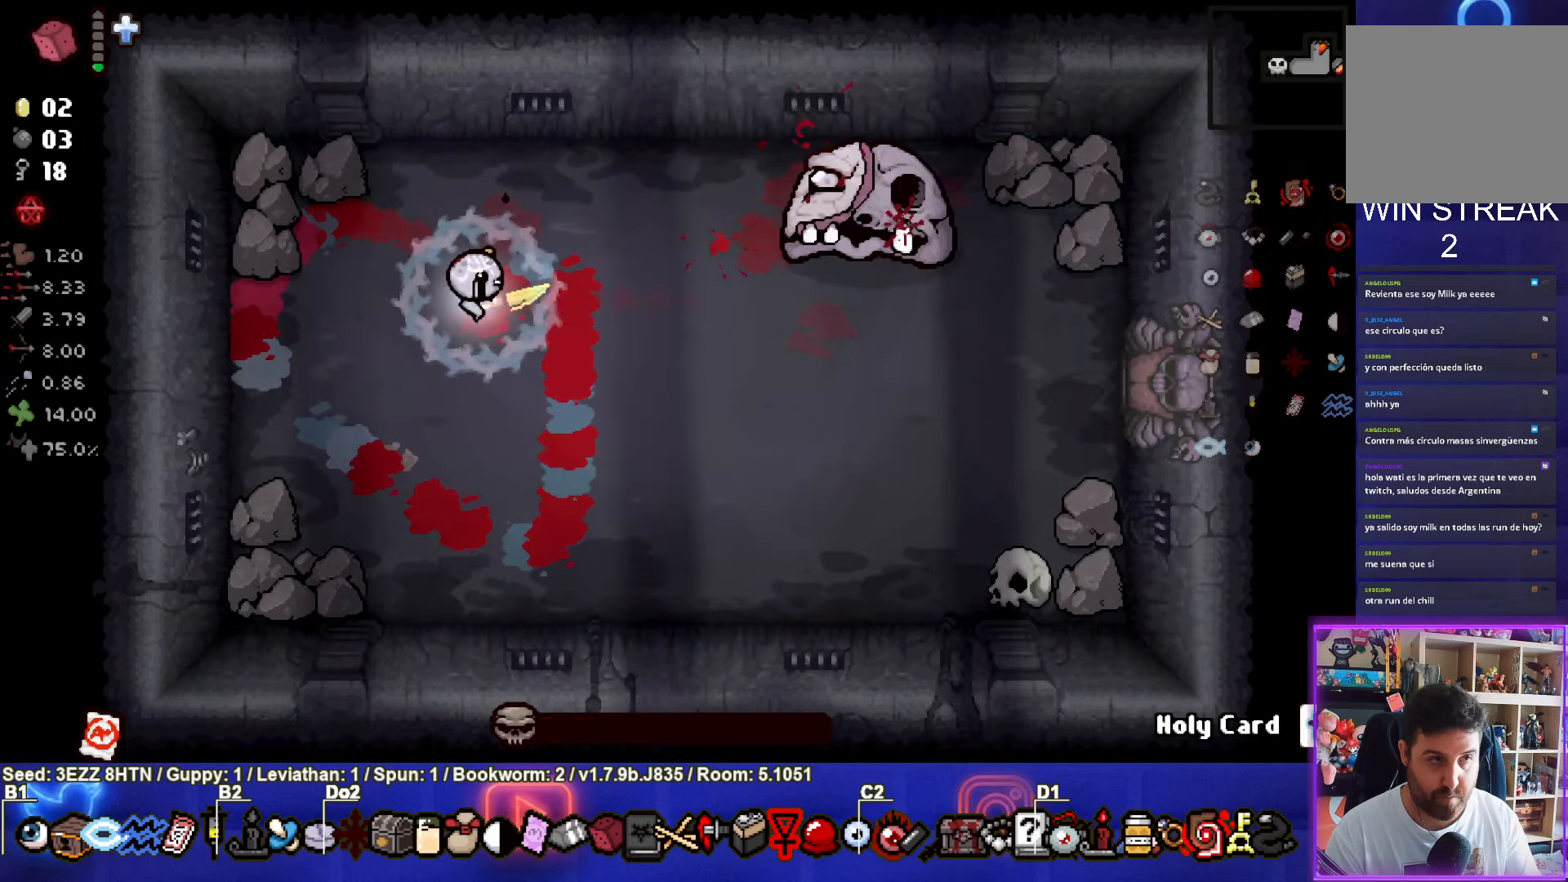
{"buttons": [], "left_stick": "center", "right_stick": "center", "events": []}
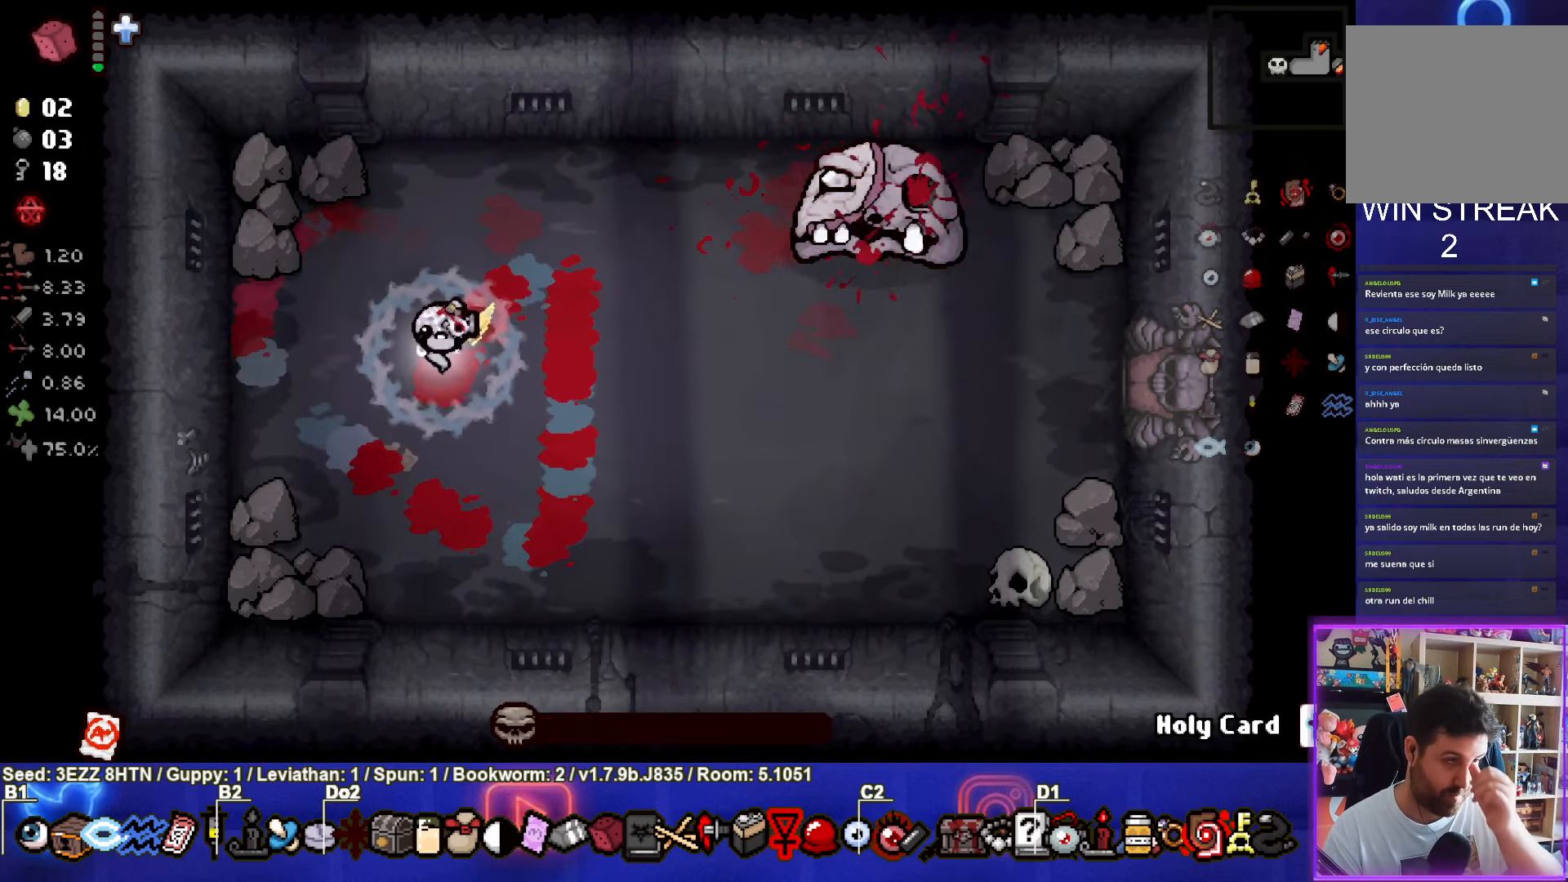
{"buttons": [], "left_stick": "center", "right_stick": "center", "events": []}
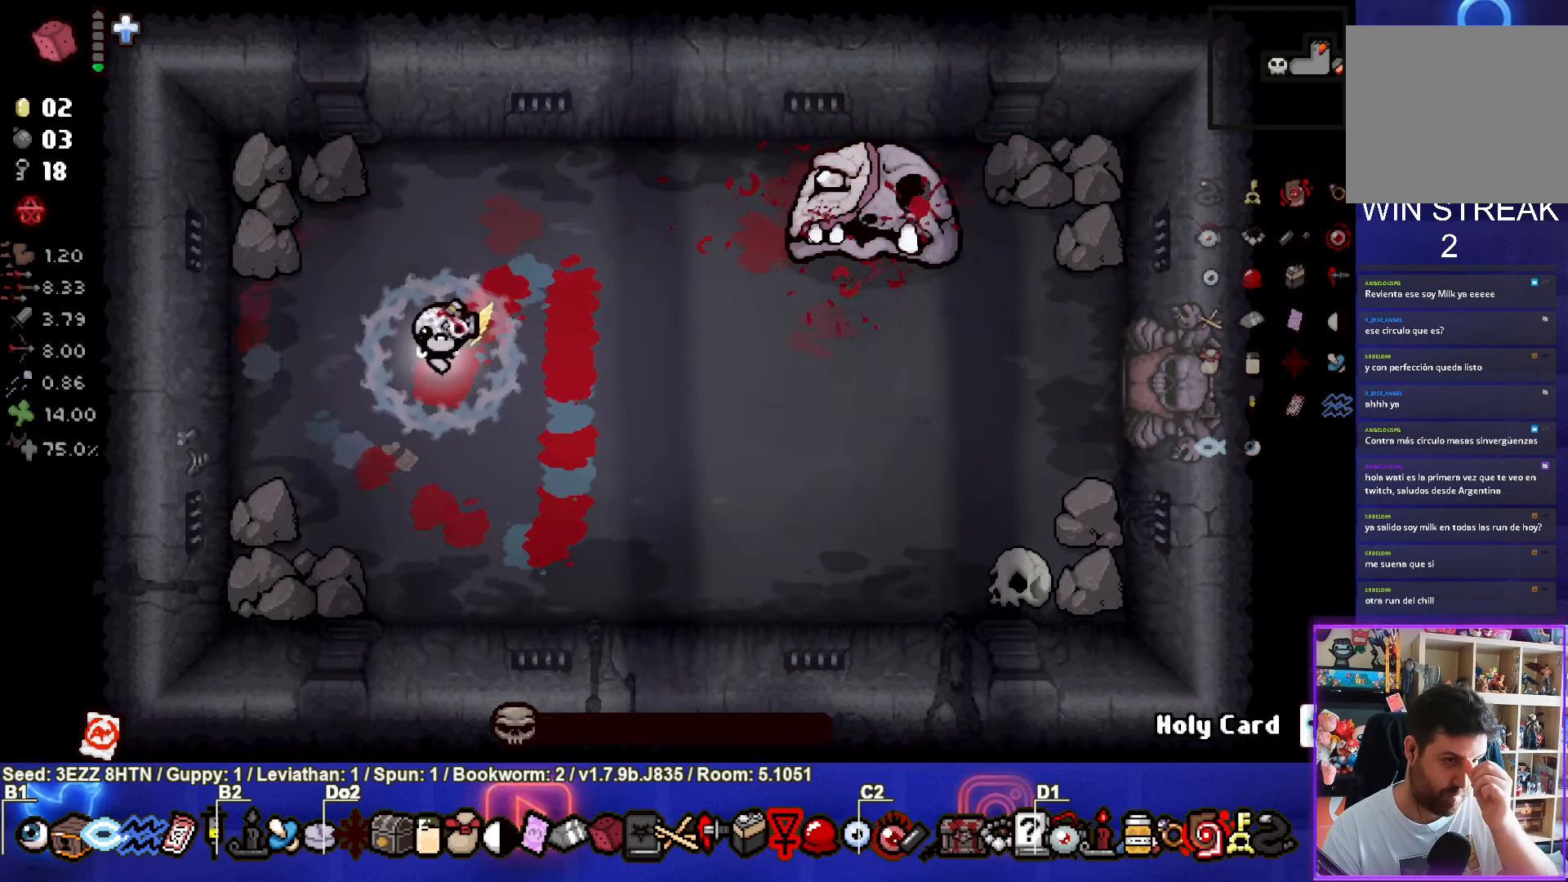
{"buttons": [], "left_stick": "center", "right_stick": "center", "events": []}
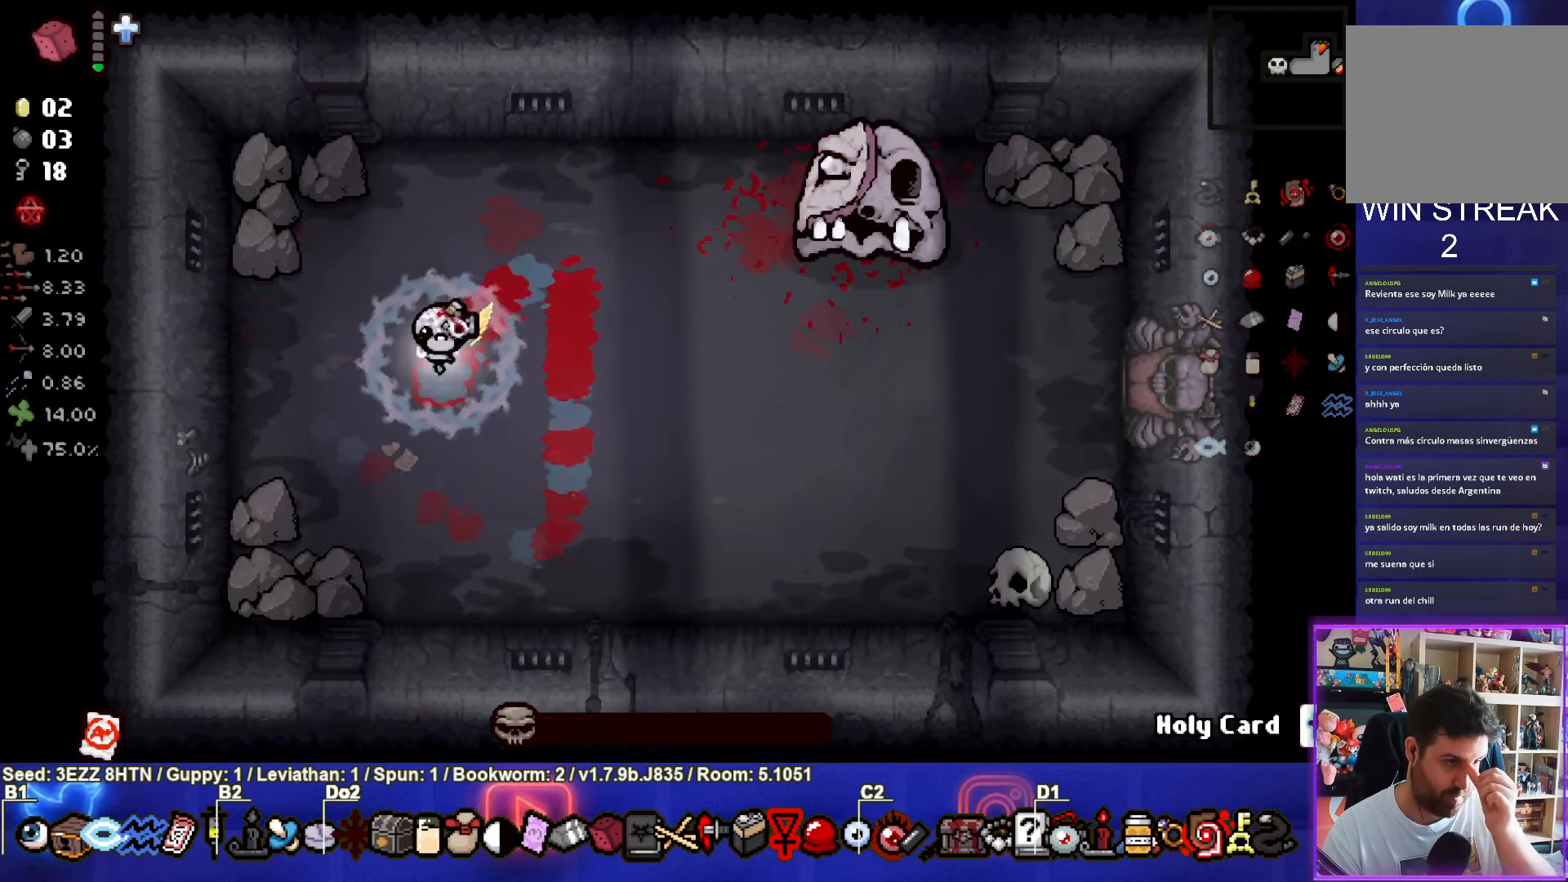
{"buttons": [], "left_stick": "center", "right_stick": "center", "events": []}
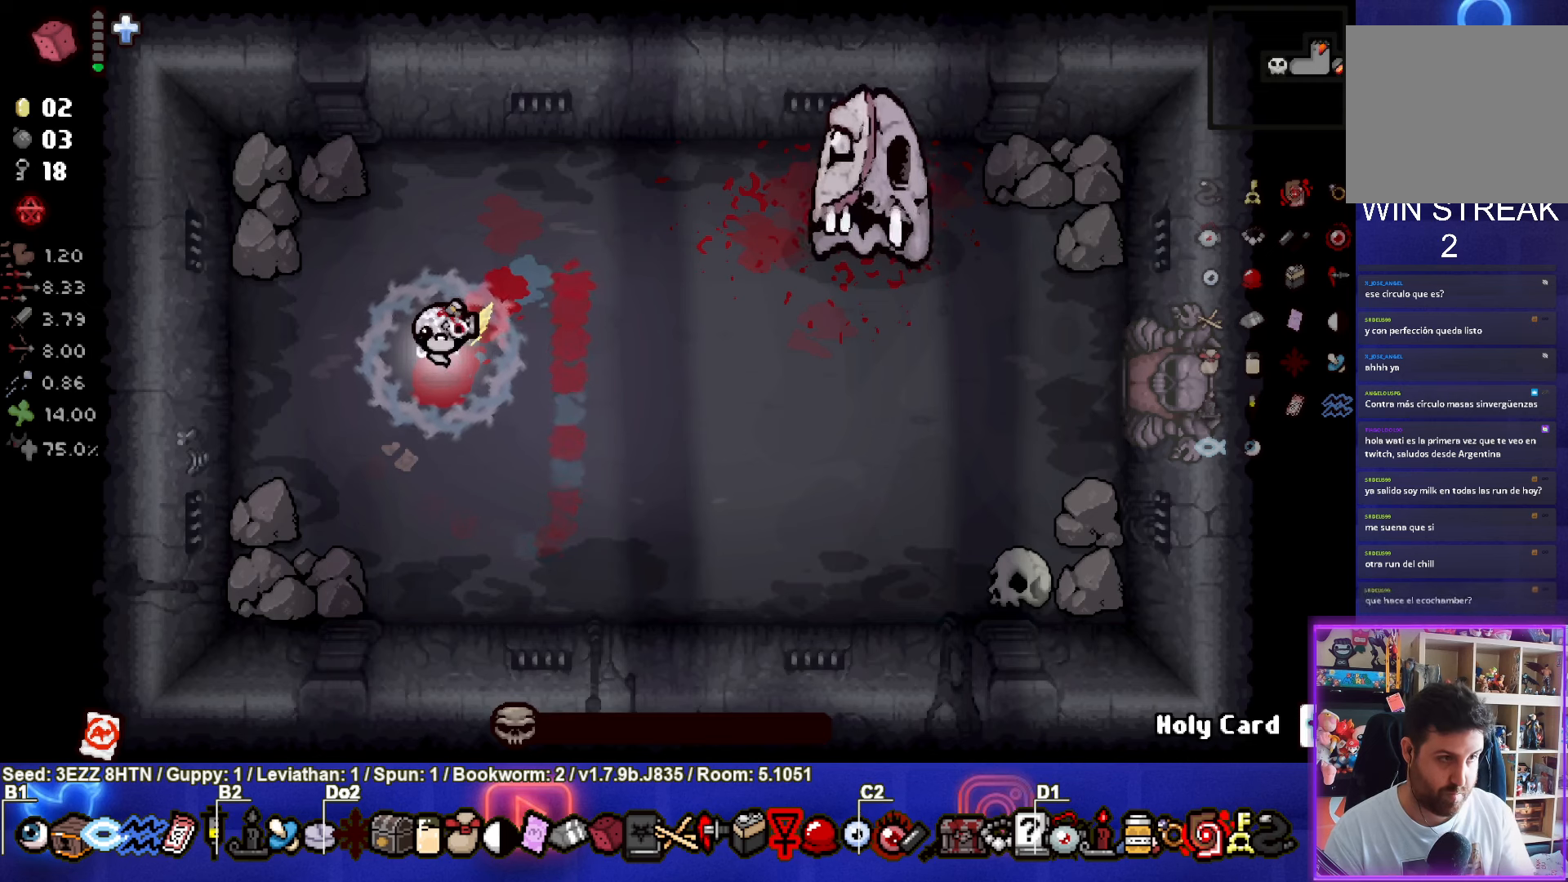
{"buttons": [], "left_stick": "down-right", "right_stick": "center", "events": [[233, "left_stick", "down-right"]]}
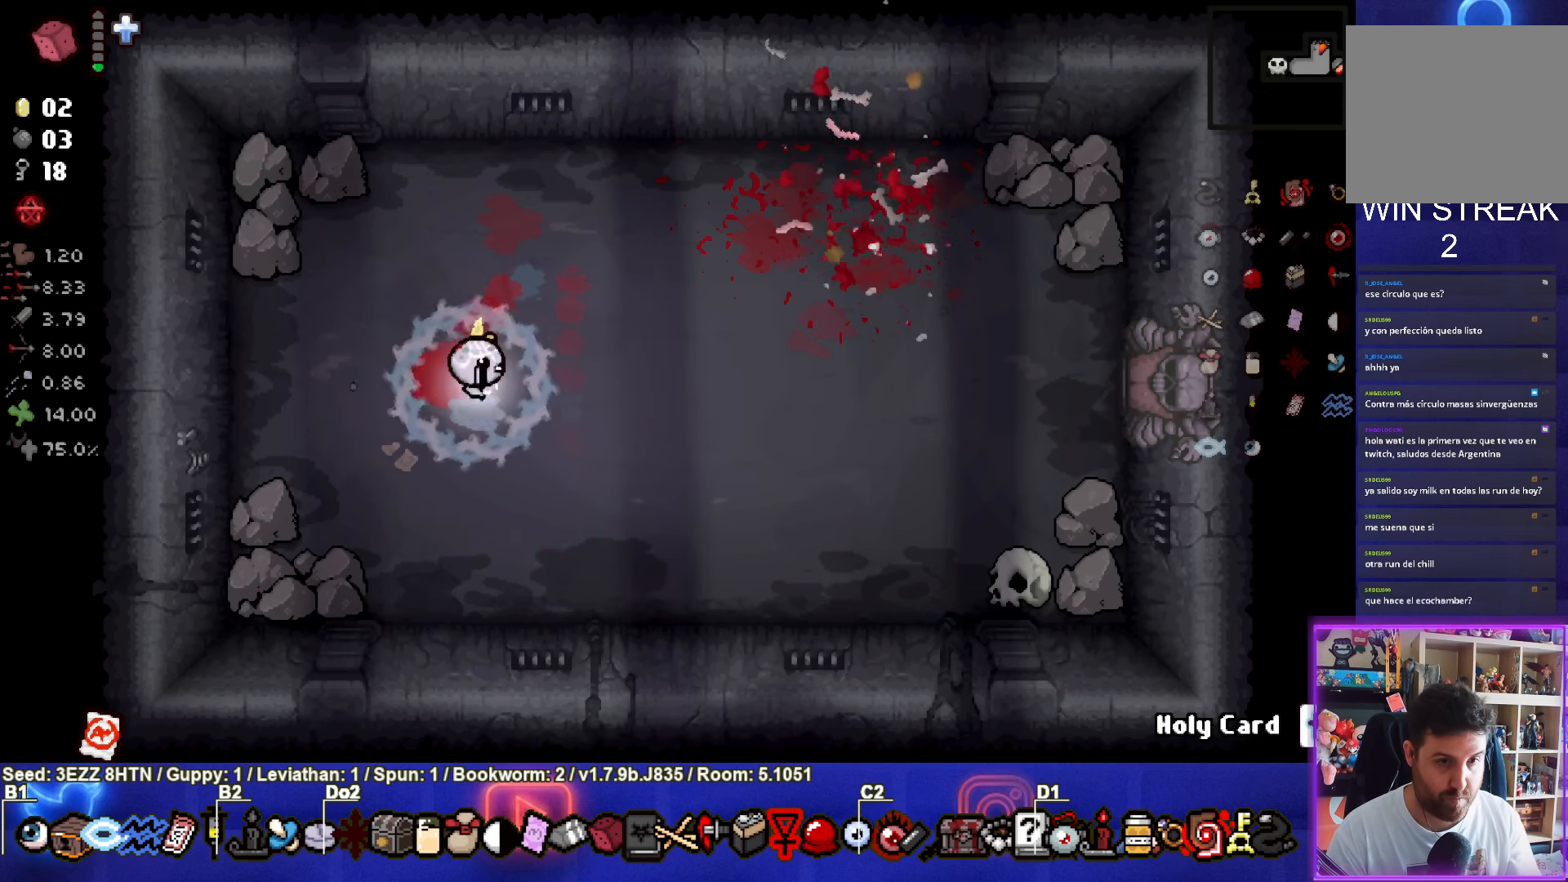
{"buttons": [], "left_stick": "center", "right_stick": "center", "events": [[33, "left_stick", "center"]]}
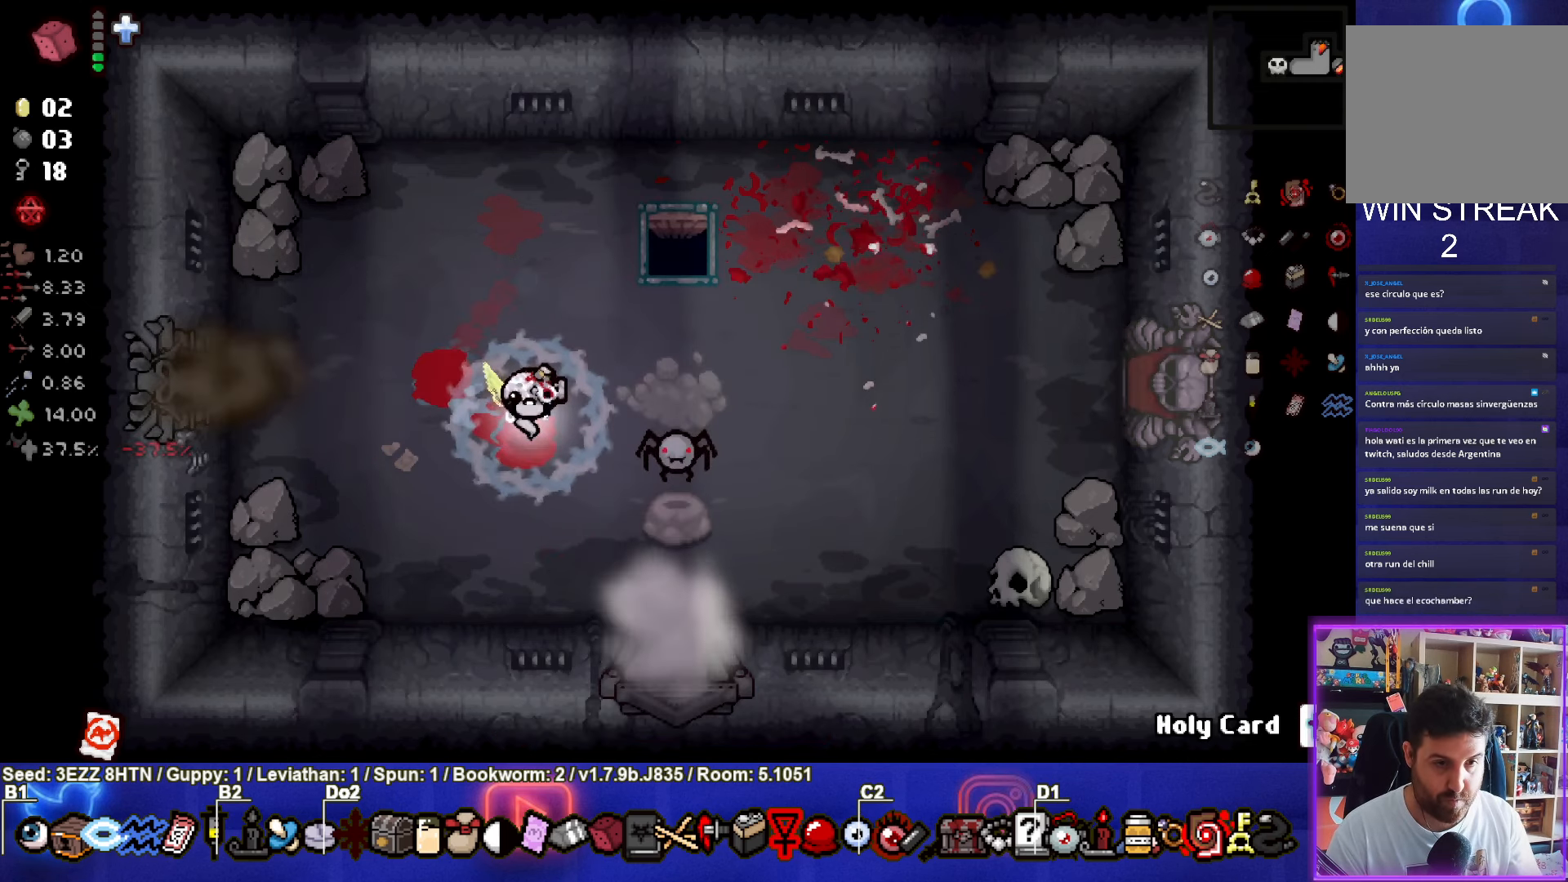
{"buttons": [], "left_stick": "down-right", "right_stick": "center", "events": [[100, "left_stick", "down-right"]]}
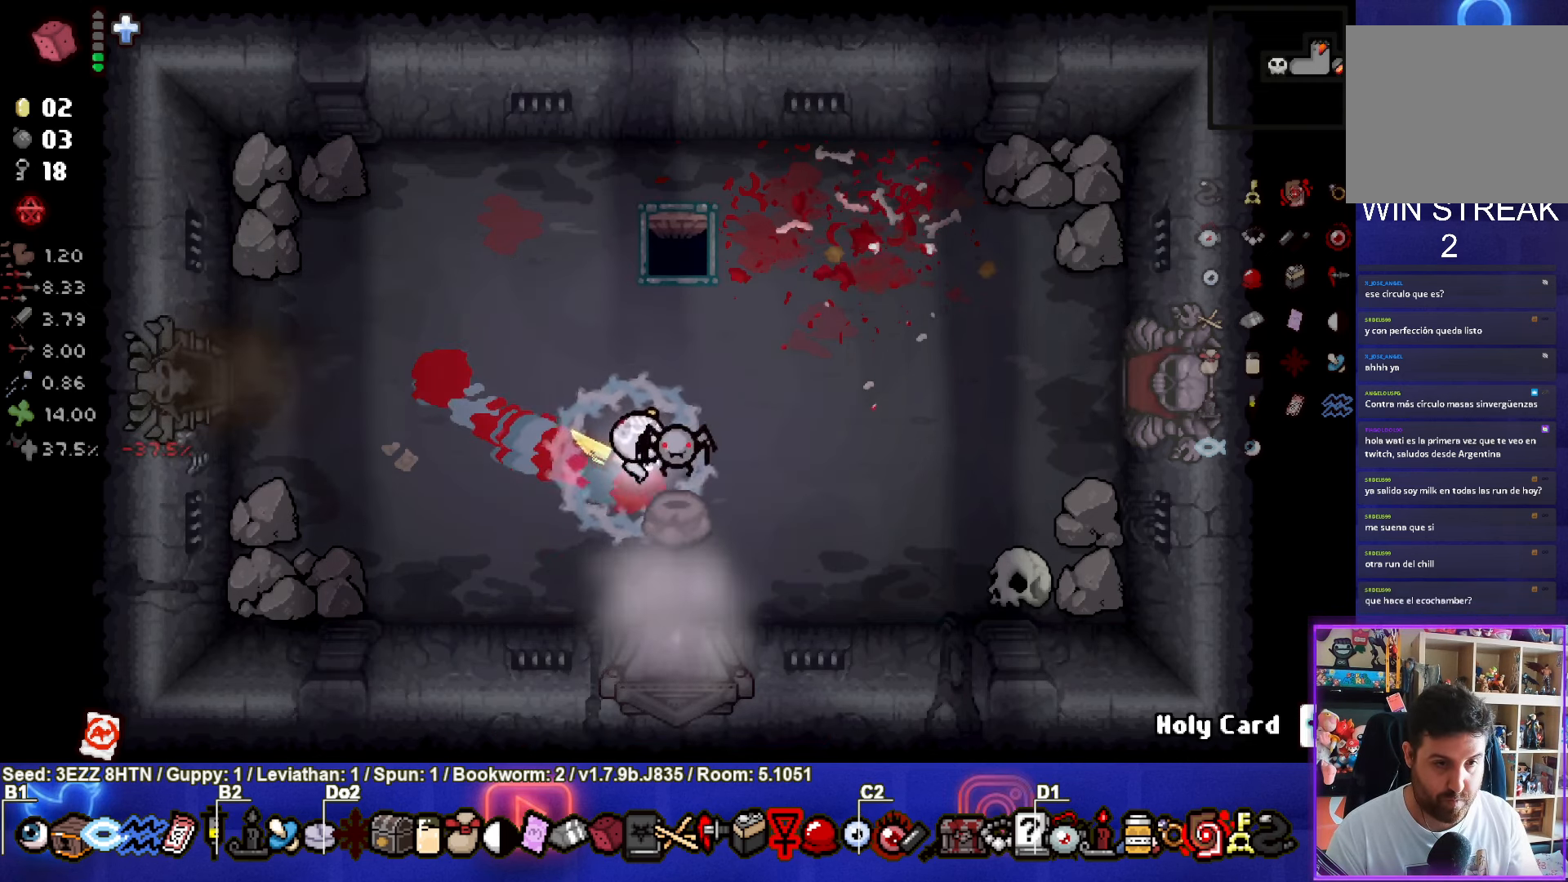
{"buttons": [], "left_stick": "up-left", "right_stick": "center", "events": [[66, "left_stick", "up-left"]]}
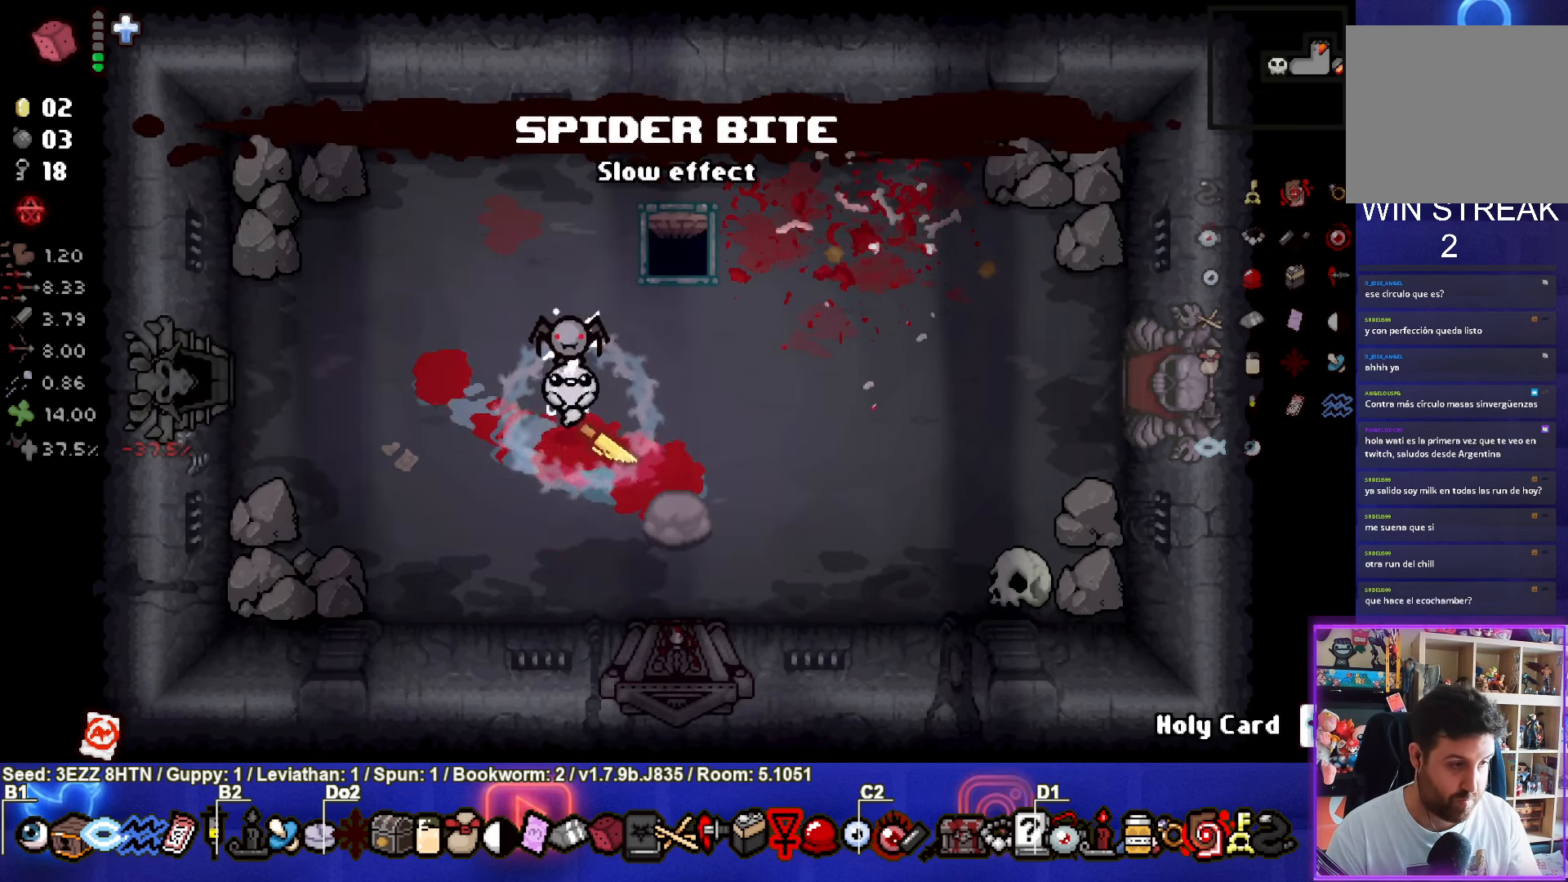
{"buttons": [], "left_stick": "left", "right_stick": "center", "events": [[183, "left_stick", "left"]]}
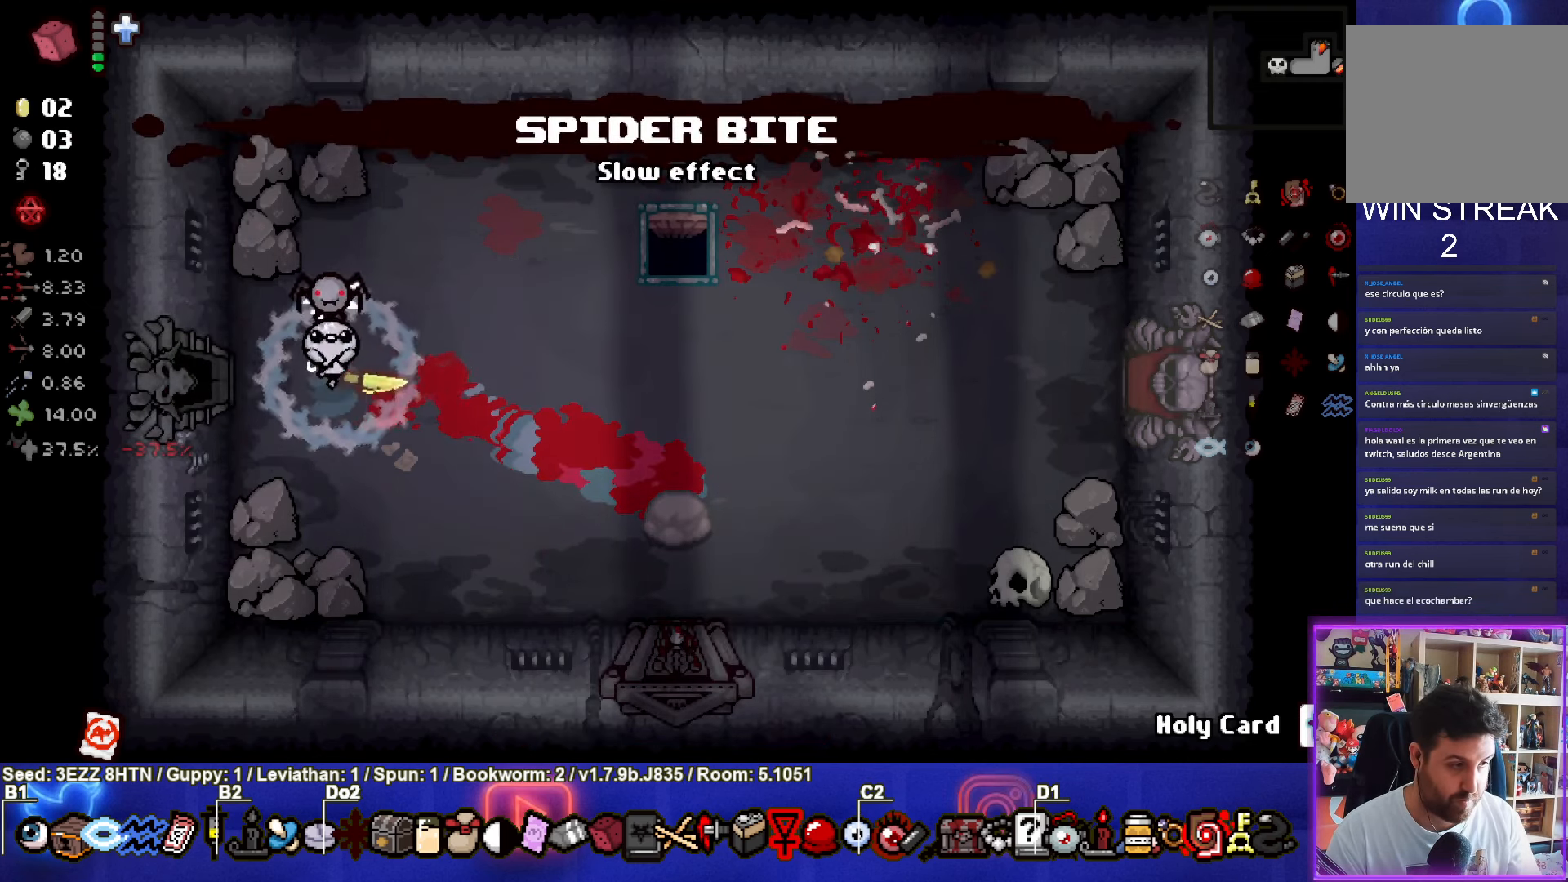
{"buttons": [], "left_stick": "center", "right_stick": "center", "events": [[400, "left_stick", "center"]]}
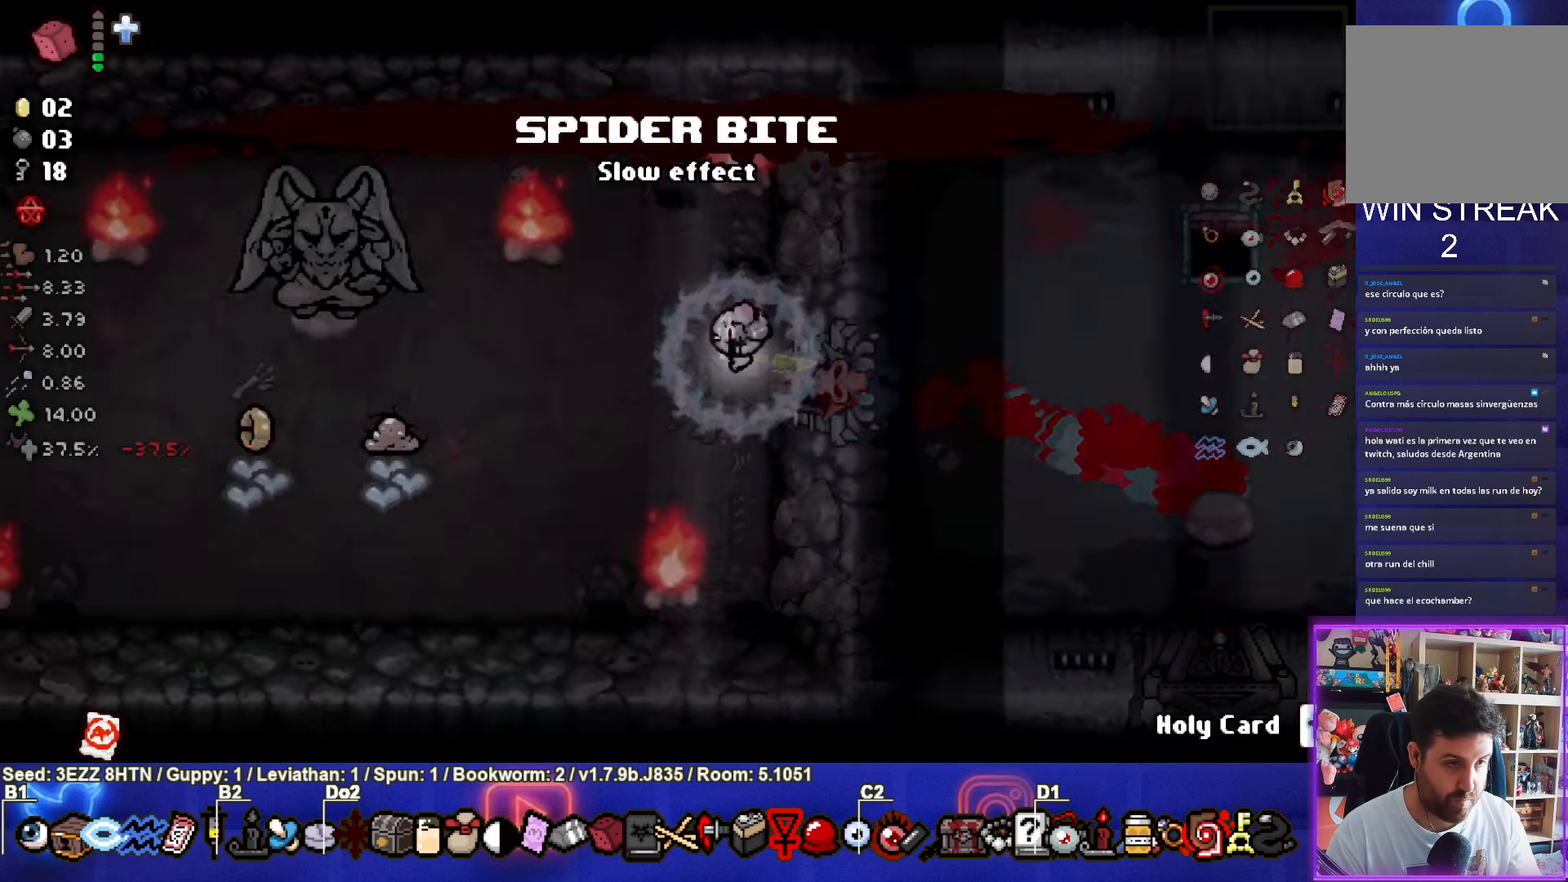
{"buttons": [], "left_stick": "left", "right_stick": "center", "events": [[466, "left_stick", "left"]]}
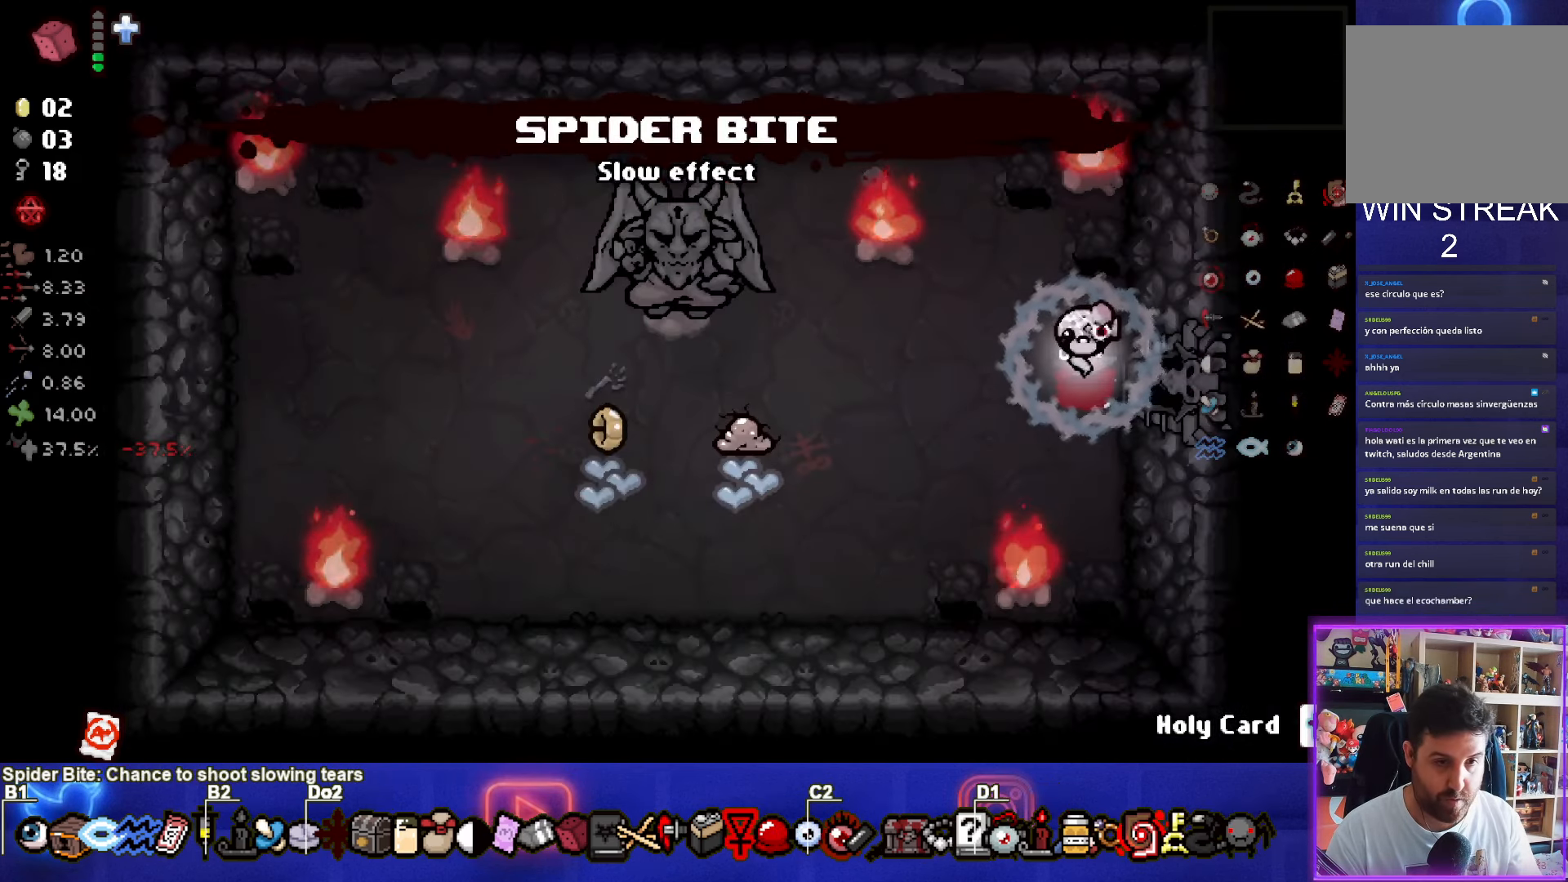
{"buttons": [], "left_stick": "down-left", "right_stick": "center", "events": [[316, "left_stick", "down-left"]]}
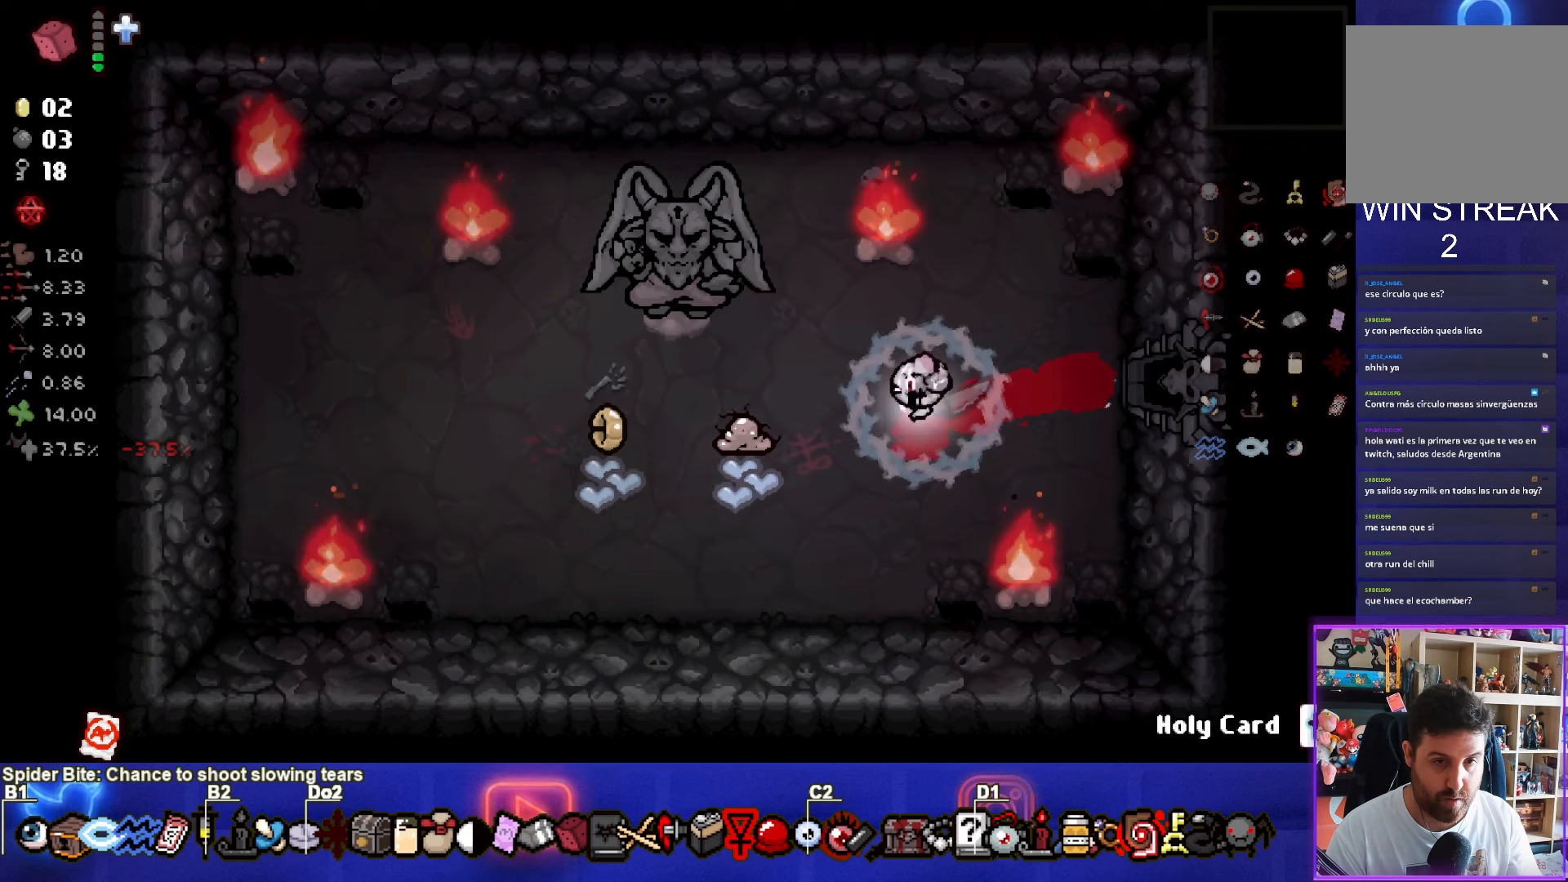
{"buttons": [], "left_stick": "right", "right_stick": "center", "events": [[283, "left_stick", "up-left"], [367, "left_stick", "right"]]}